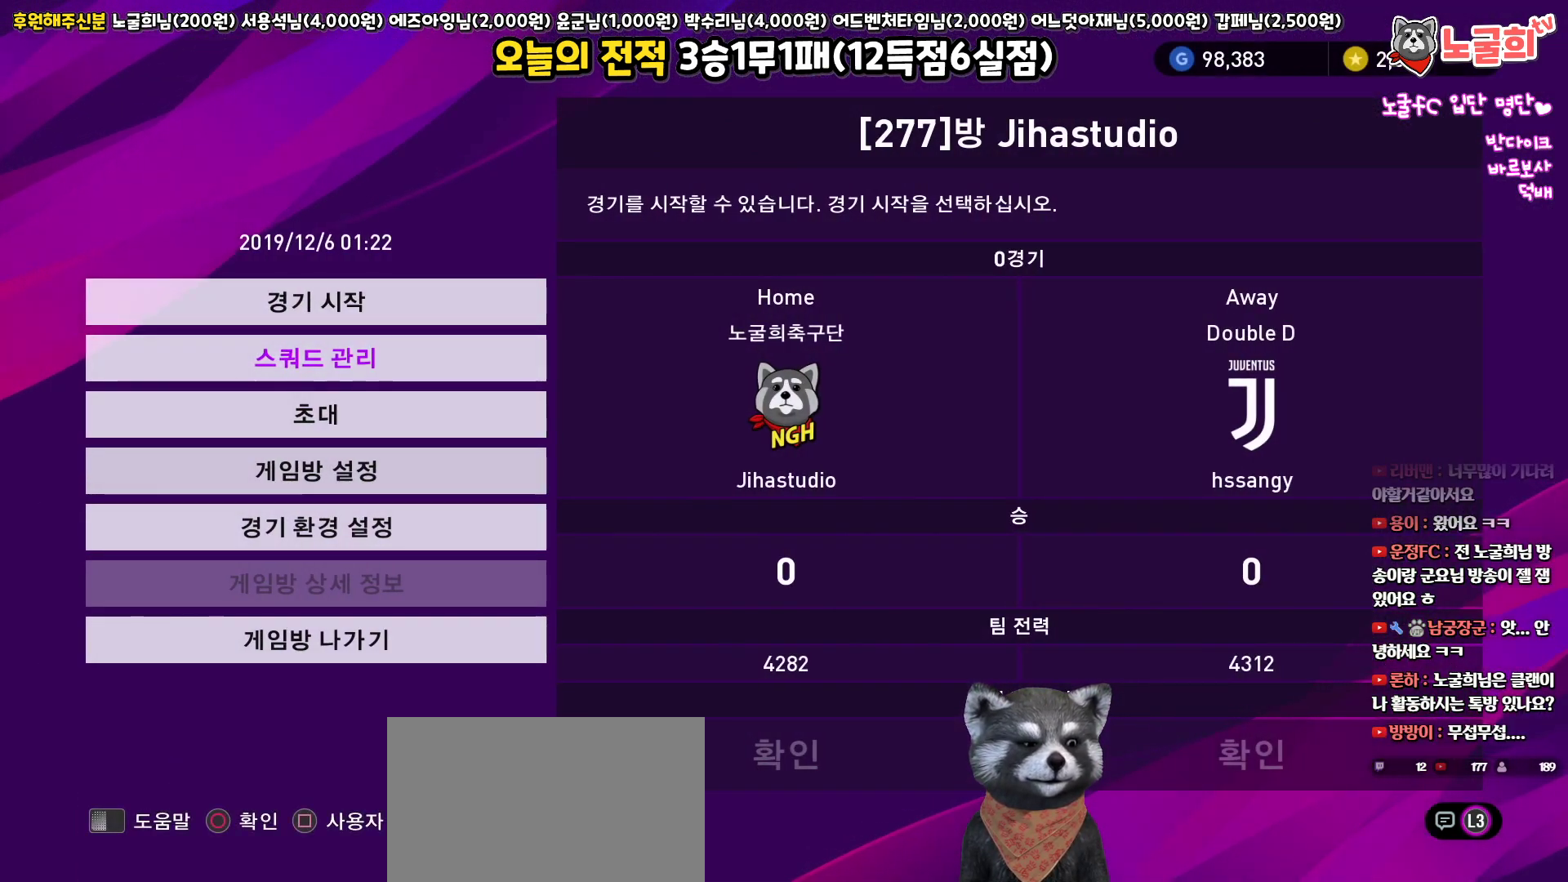
Gameplay with a controller (PlayStation layout); each line is a JSON object with the inputs held at the frame after it. "events" lists button and stick changes between this image and that frame as [ms after this image, input, new state], when the widget could be followed in between.
{"buttons": [], "left_stick": "center", "right_stick": "center", "events": [[167, "DPAD_UP", "down"], [283, "DPAD_UP", "up"]]}
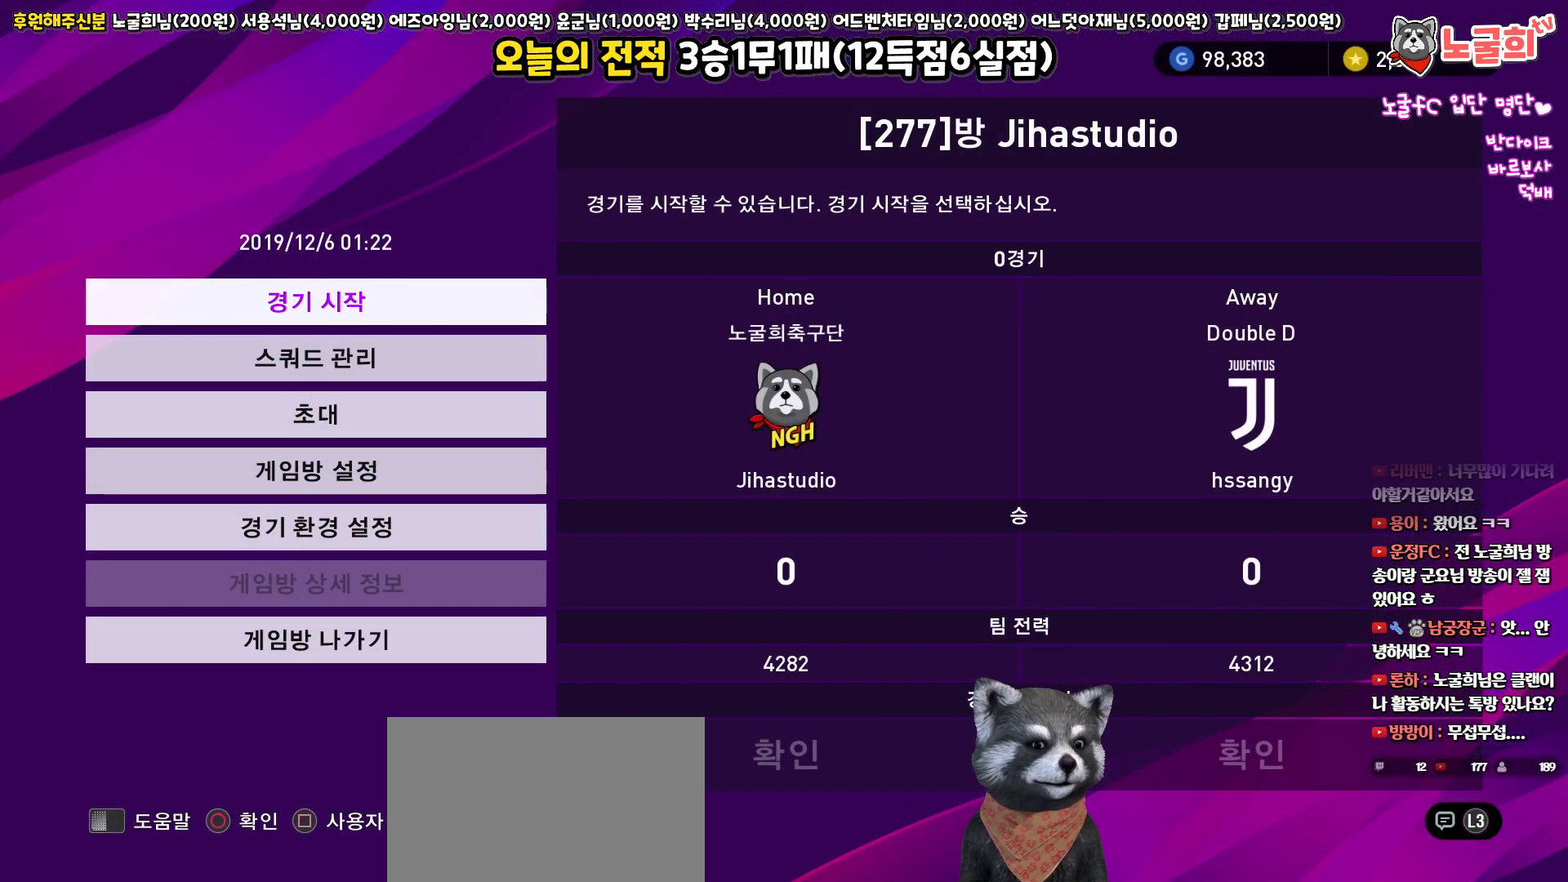
{"buttons": [], "left_stick": "center", "right_stick": "center", "events": [[400, "CIRCLE", "down"], [500, "CIRCLE", "up"]]}
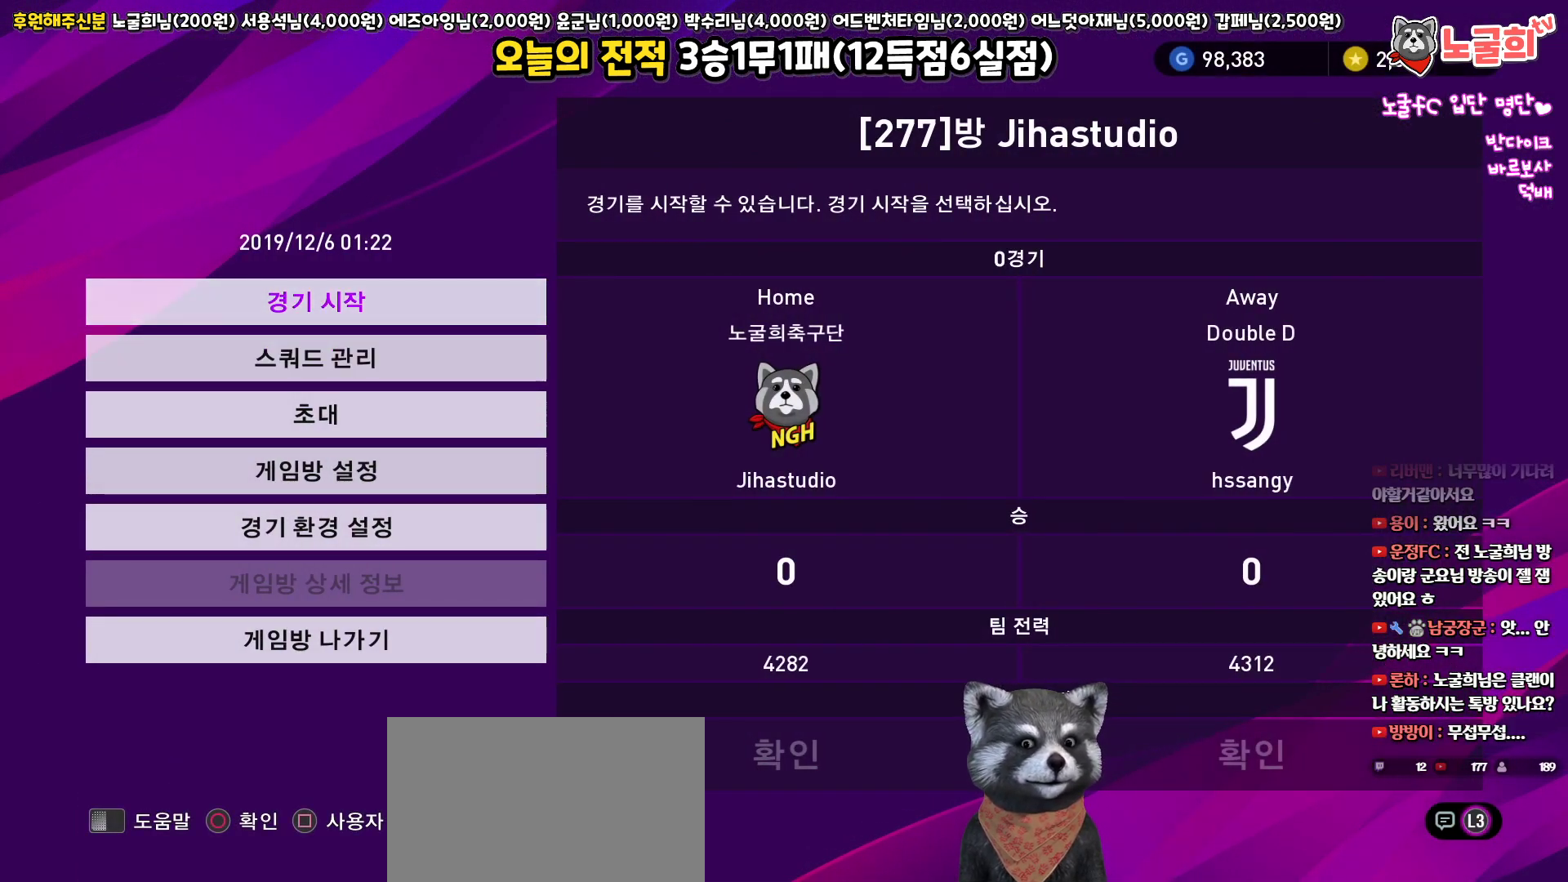
{"buttons": [], "left_stick": "center", "right_stick": "center", "events": []}
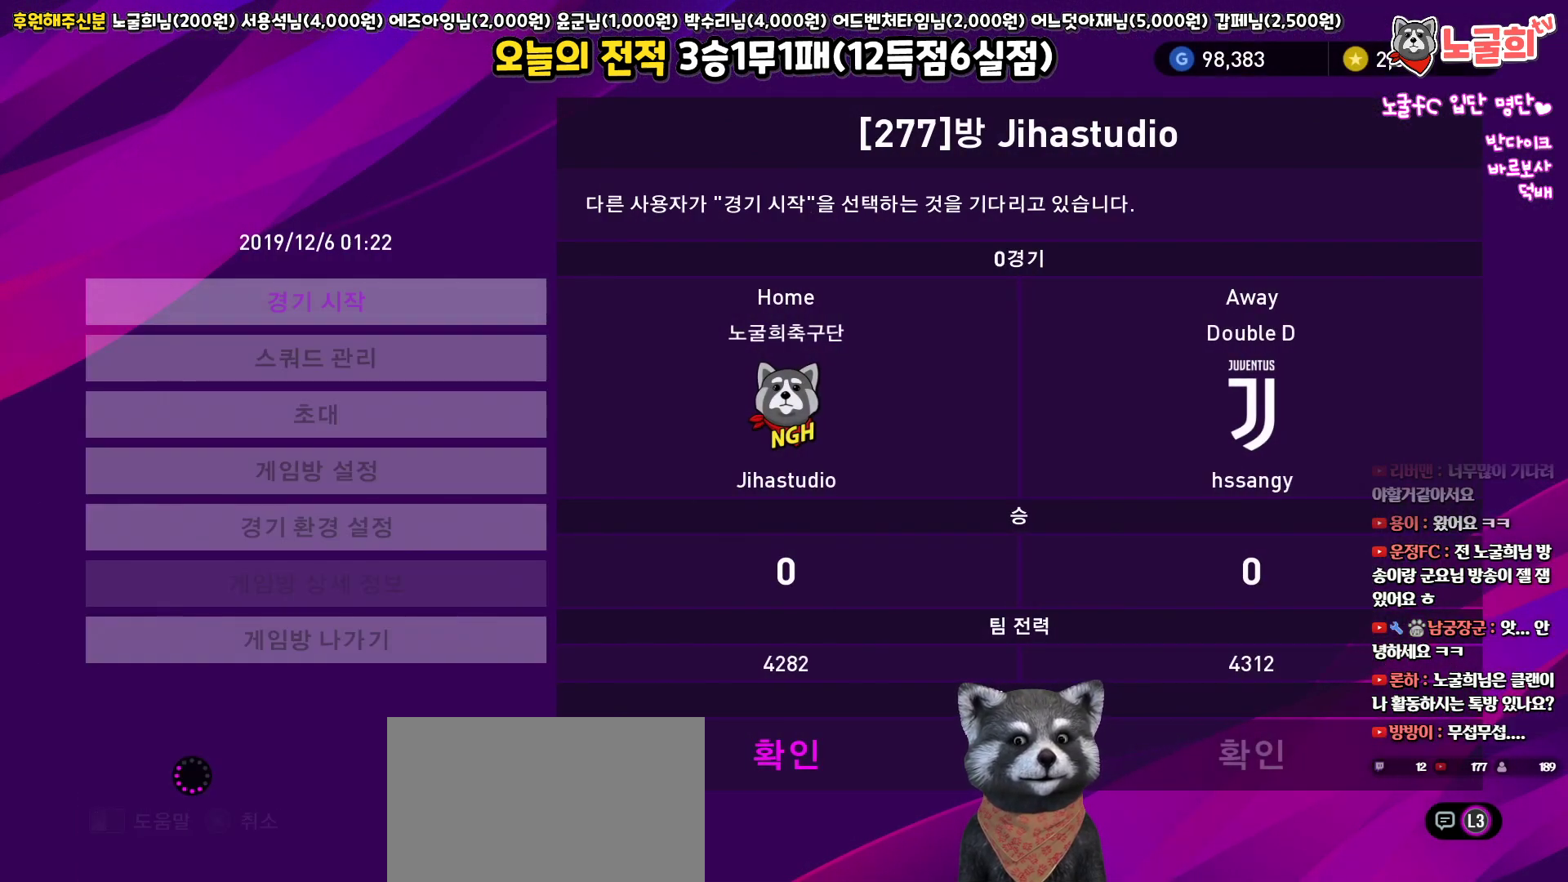
{"buttons": [], "left_stick": "center", "right_stick": "center", "events": [[50, "CROSS", "down"], [183, "CROSS", "up"], [317, "SQUARE", "down"], [483, "SQUARE", "up"]]}
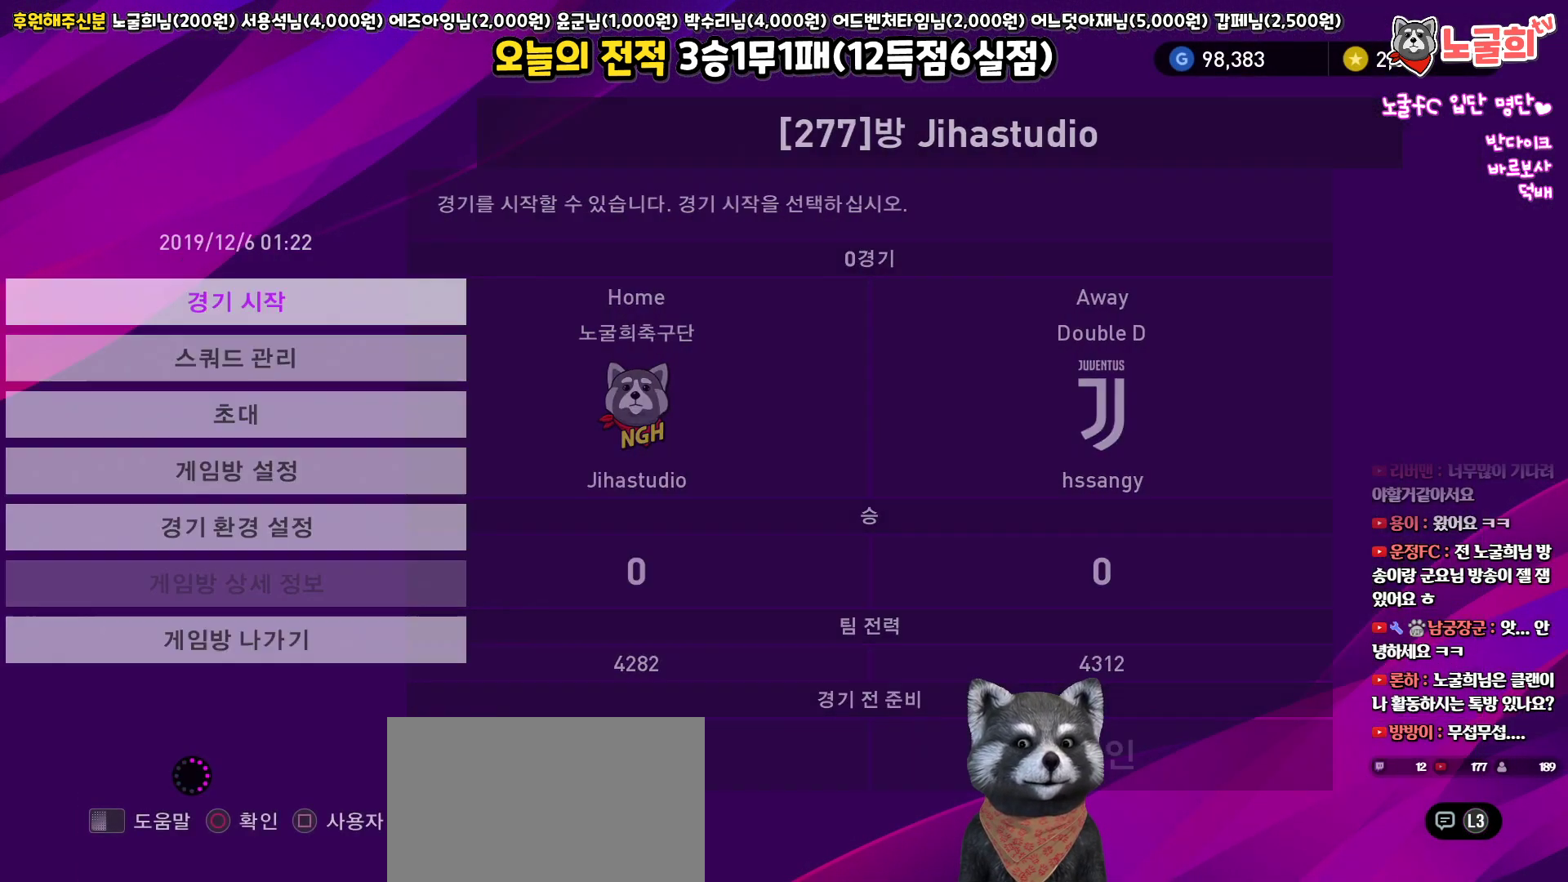
{"buttons": [], "left_stick": "center", "right_stick": "center", "events": []}
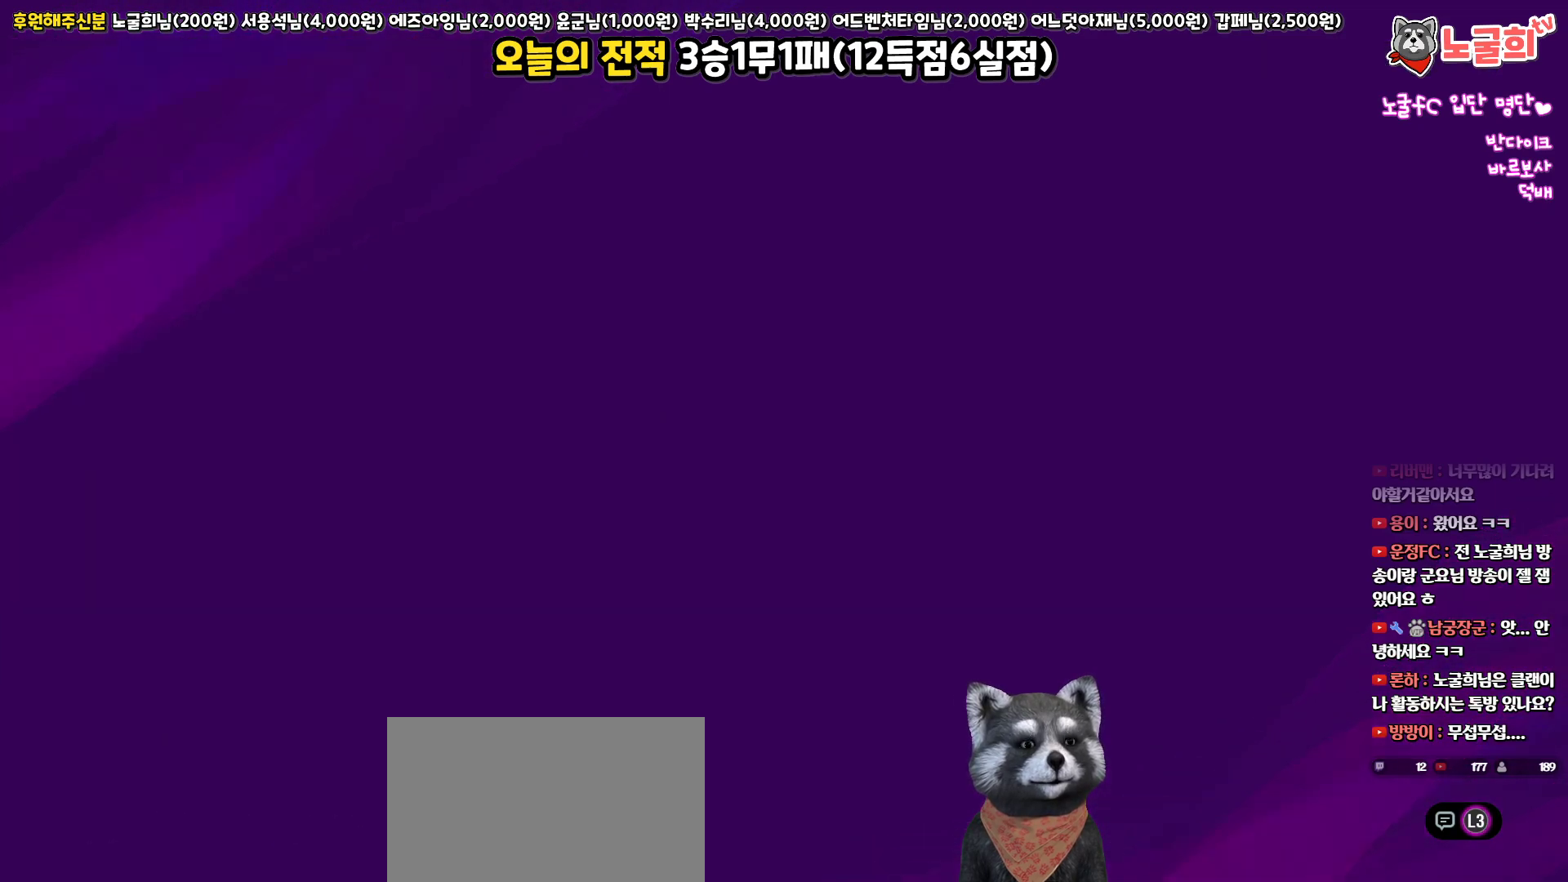
{"buttons": [], "left_stick": "center", "right_stick": "center", "events": []}
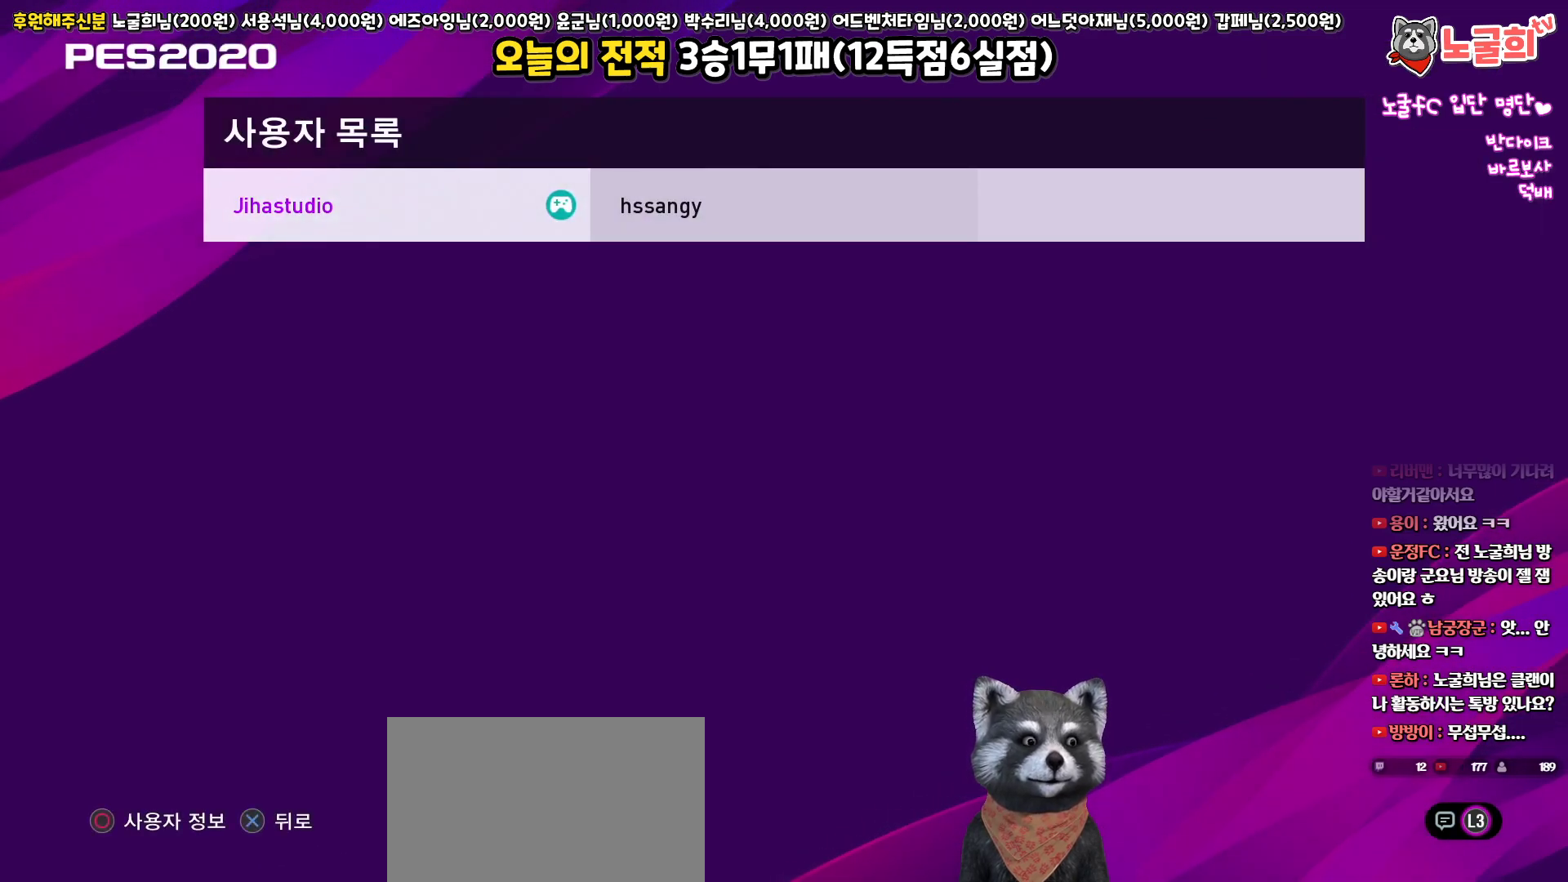
{"buttons": [], "left_stick": "center", "right_stick": "center", "events": [[50, "DPAD_RIGHT", "down"], [167, "DPAD_RIGHT", "up"], [200, "CIRCLE", "down"], [317, "CIRCLE", "up"]]}
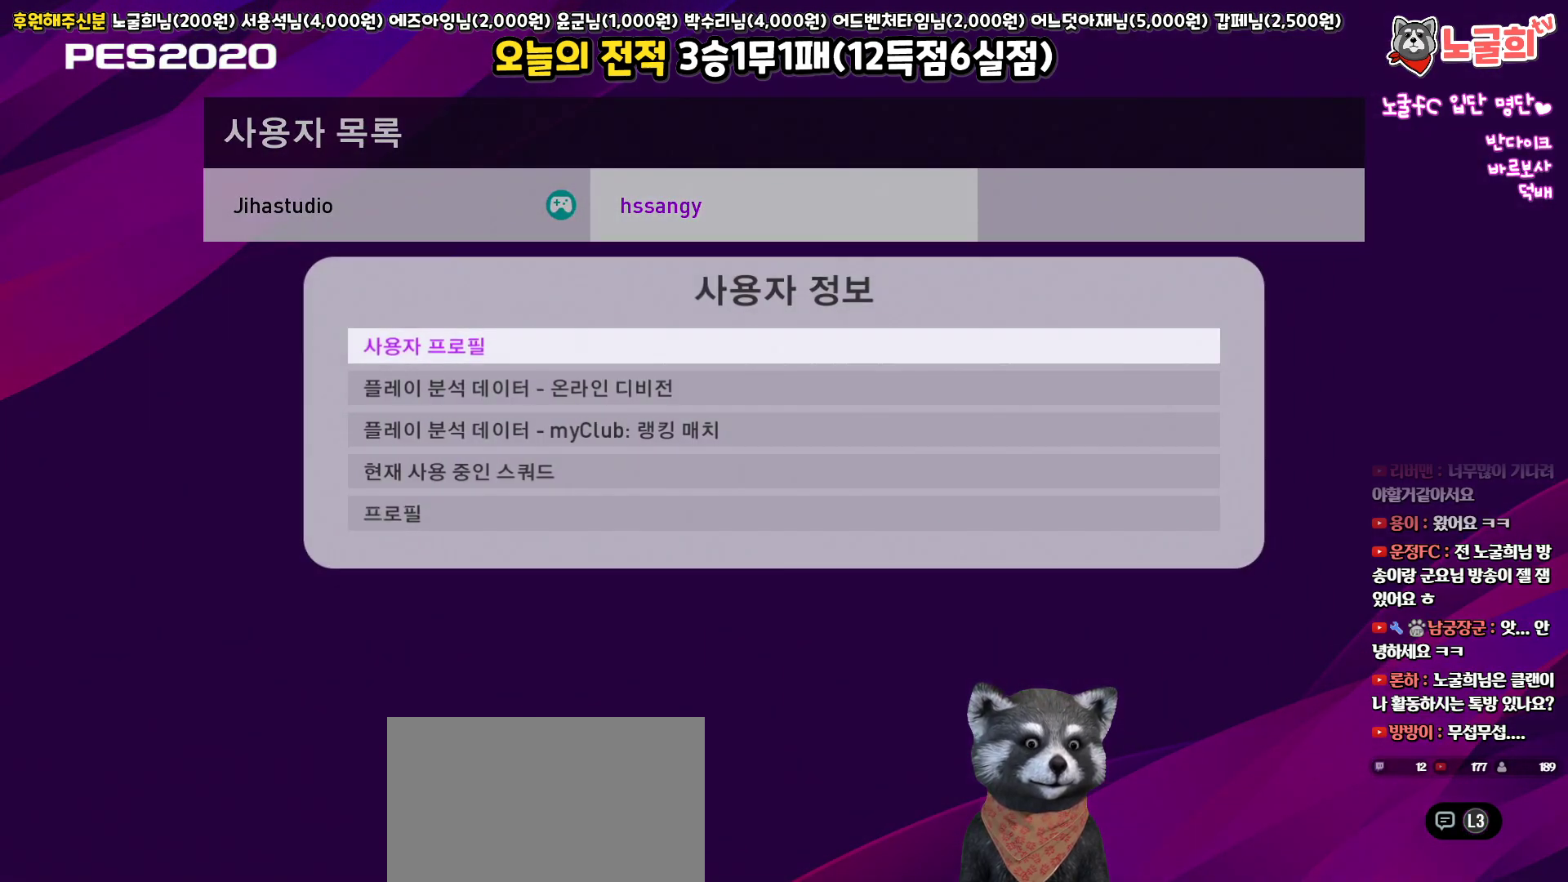
{"buttons": [], "left_stick": "center", "right_stick": "center", "events": [[100, "CIRCLE", "down"], [217, "CIRCLE", "up"]]}
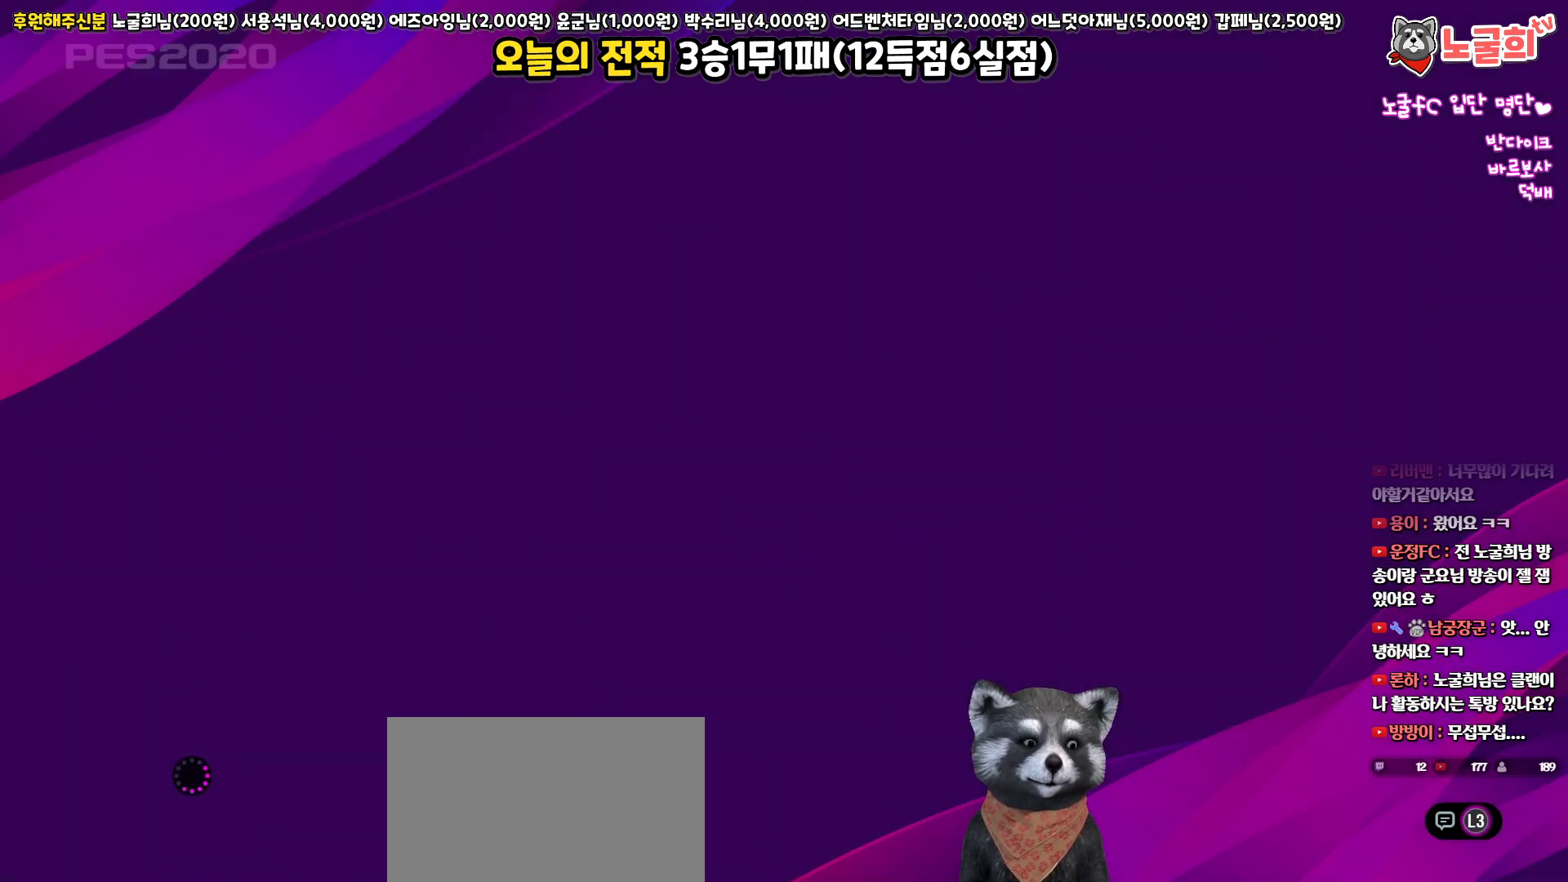
{"buttons": [], "left_stick": "center", "right_stick": "center", "events": []}
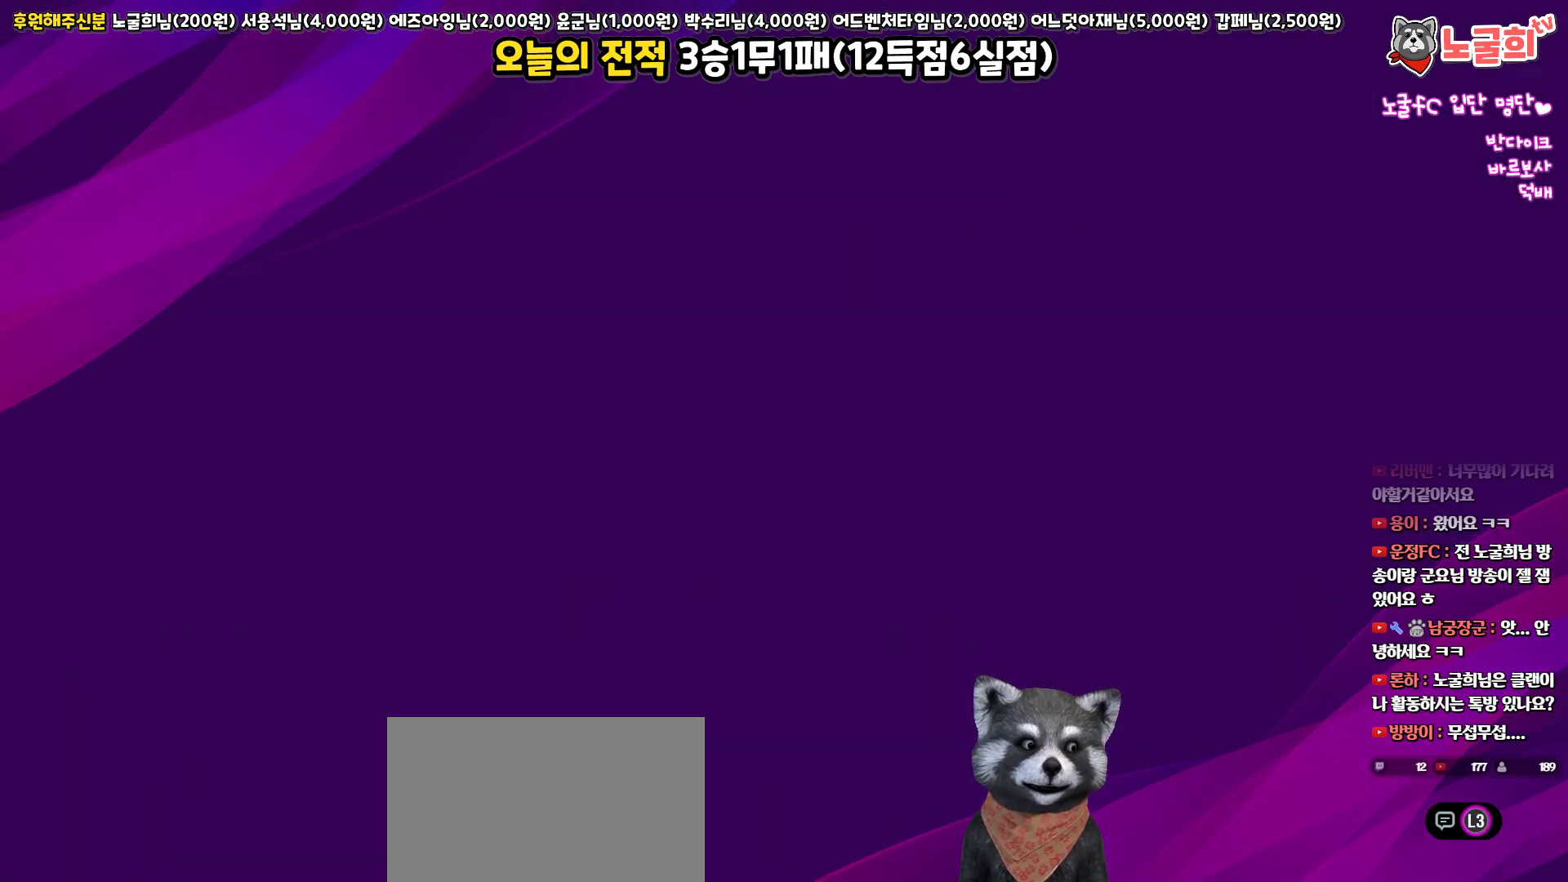
{"buttons": [], "left_stick": "center", "right_stick": "center", "events": []}
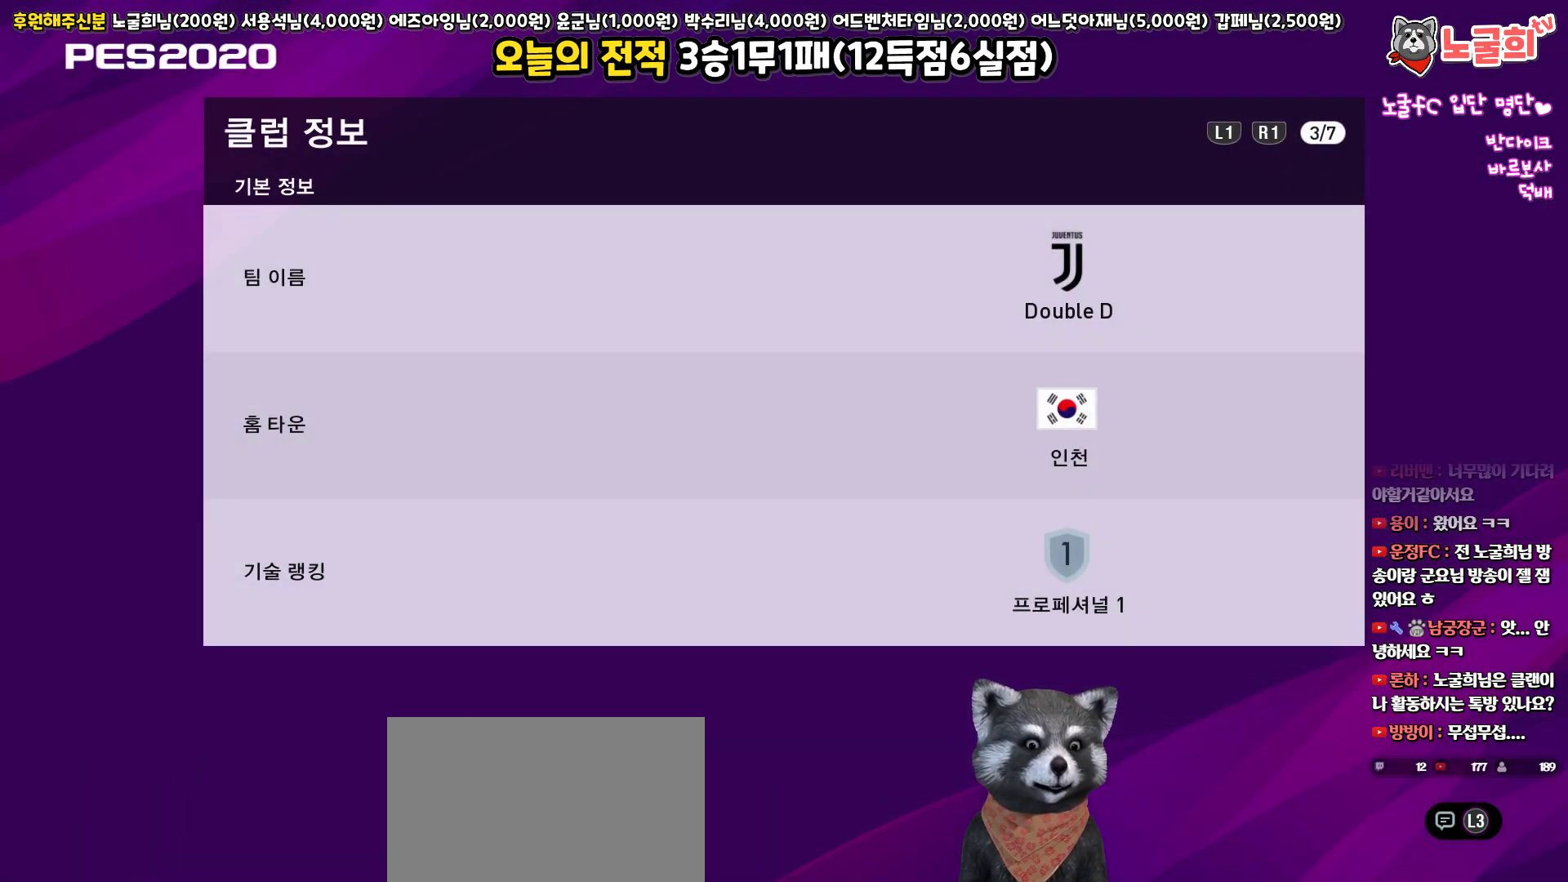
{"buttons": [], "left_stick": "center", "right_stick": "center", "events": []}
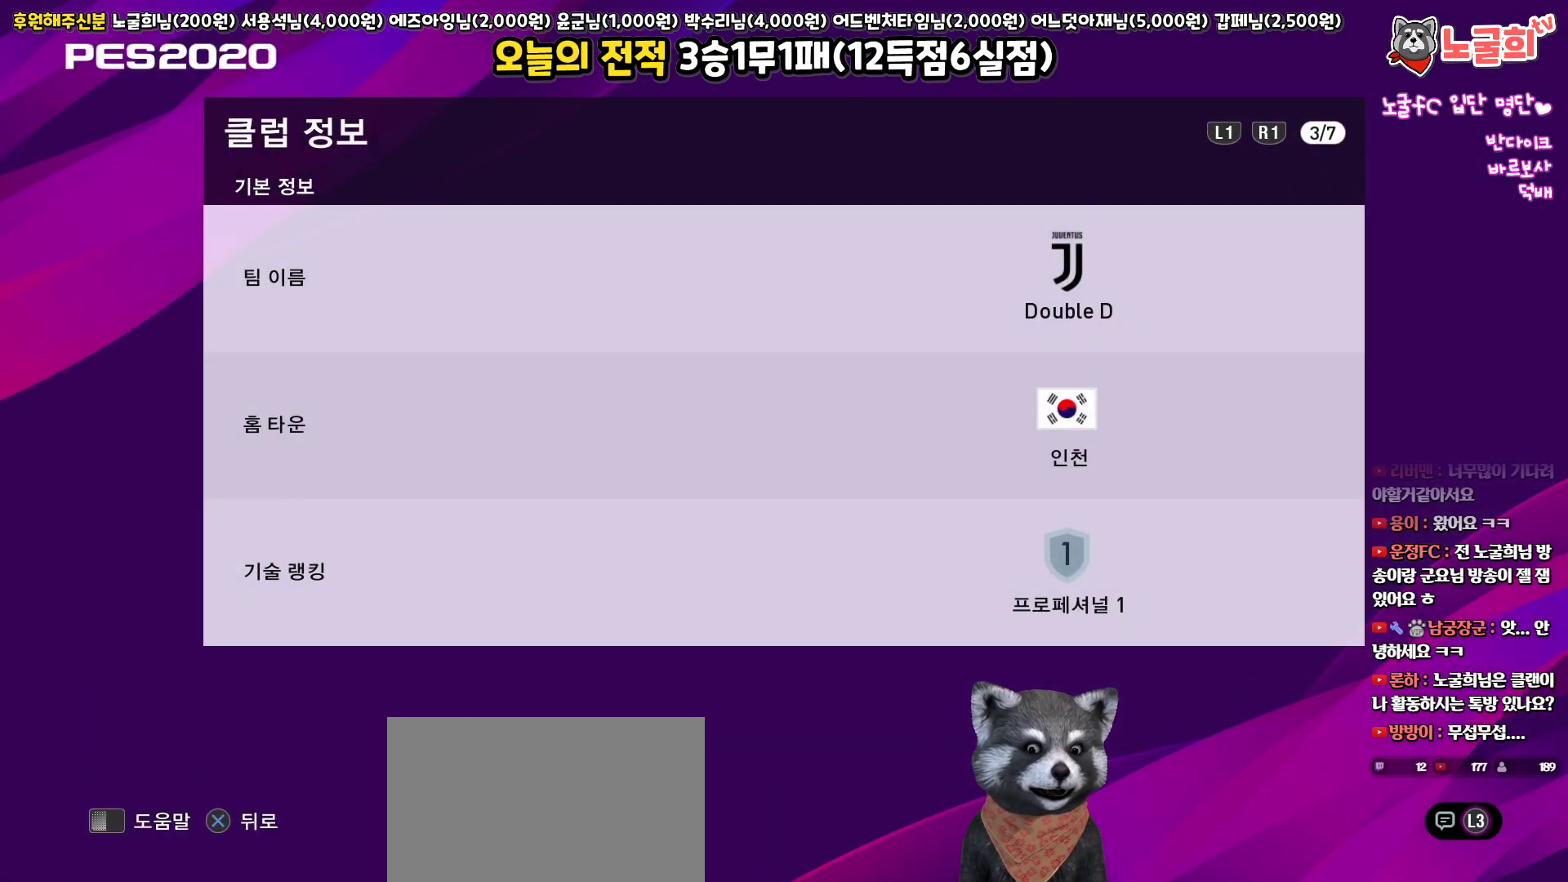
{"buttons": [], "left_stick": "center", "right_stick": "center", "events": [[50, "R1", "down"], [233, "R1", "up"]]}
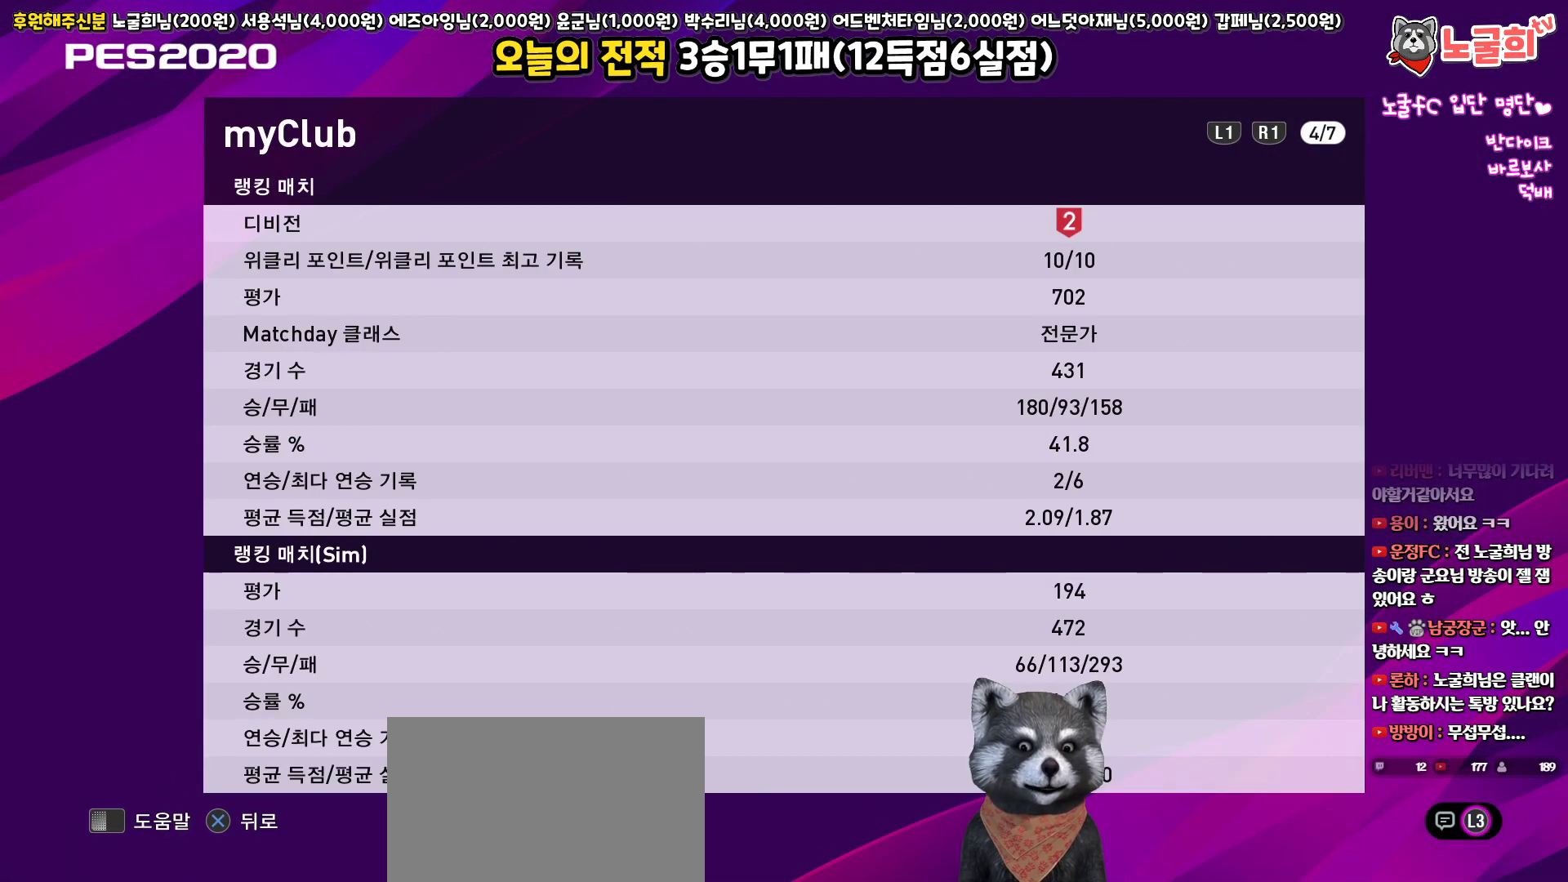
{"buttons": [], "left_stick": "center", "right_stick": "center", "events": []}
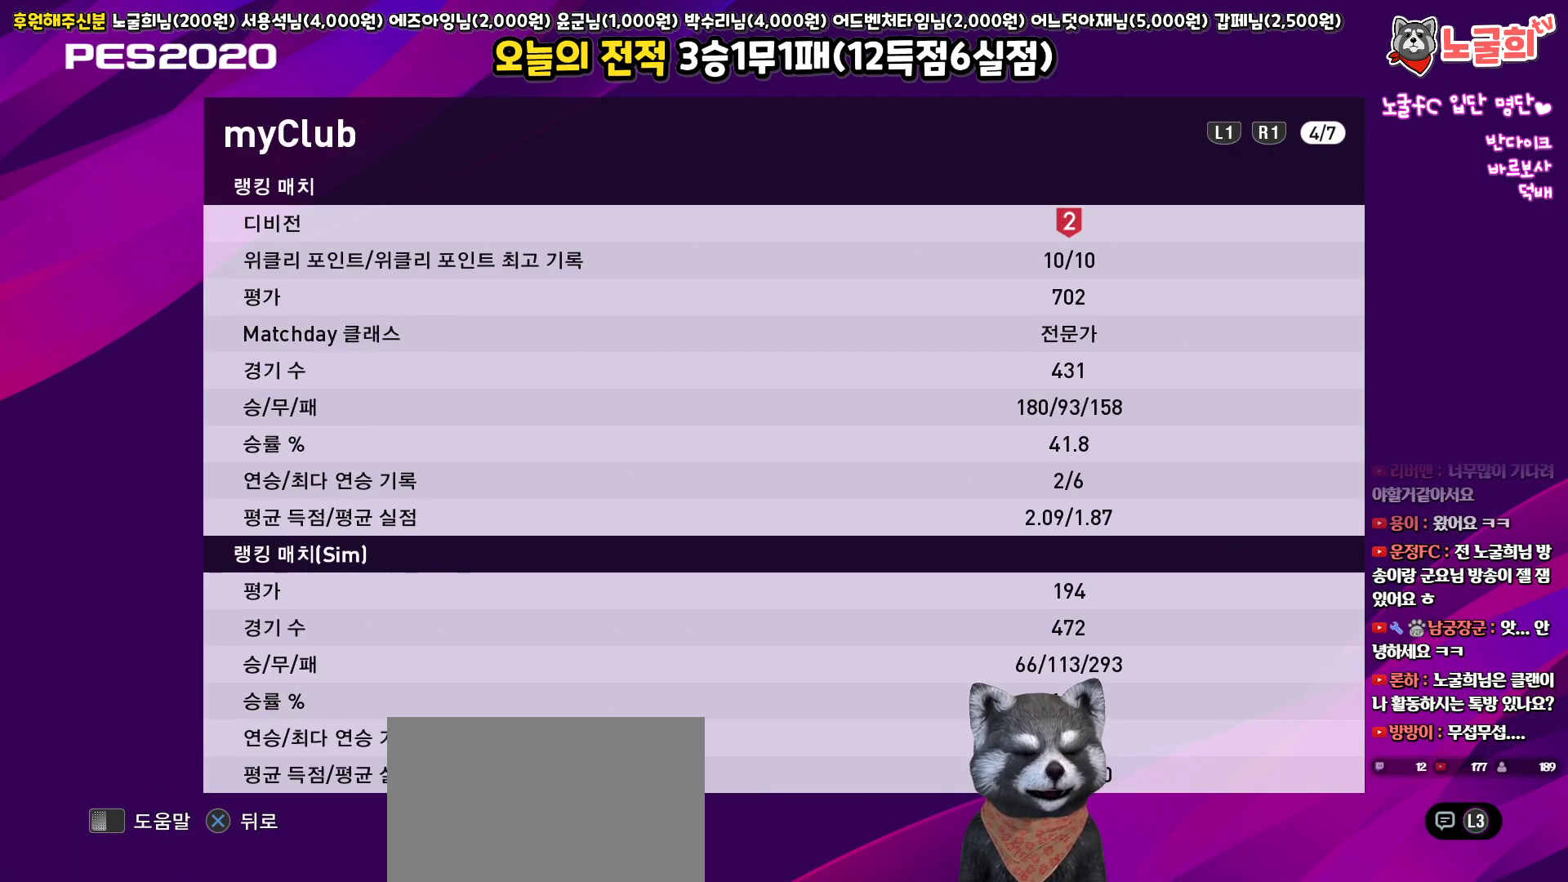
{"buttons": [], "left_stick": "center", "right_stick": "center", "events": []}
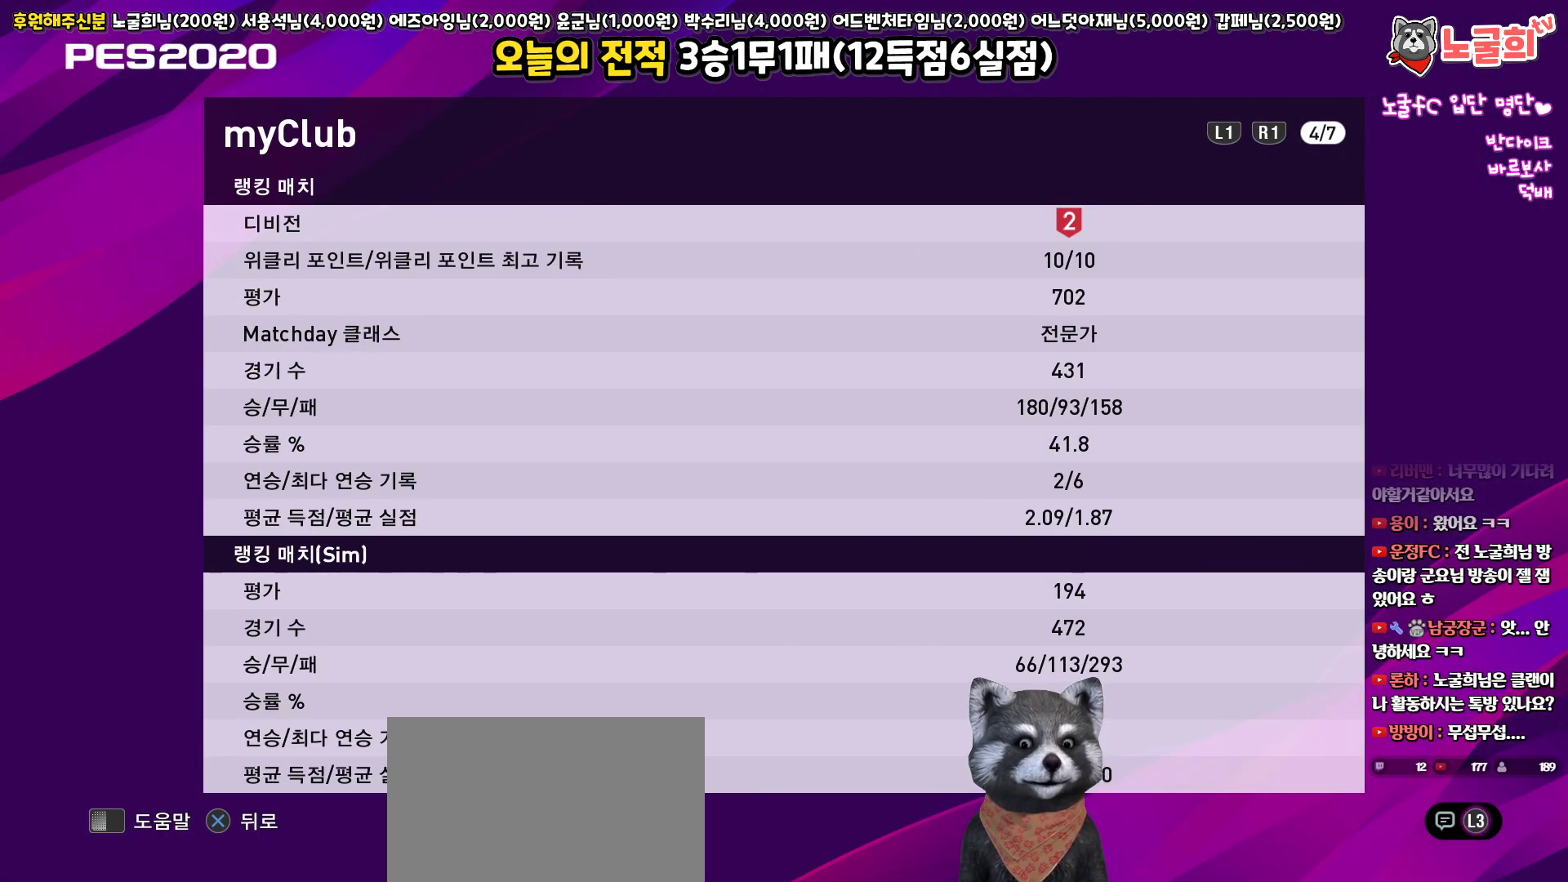
{"buttons": [], "left_stick": "center", "right_stick": "center", "events": []}
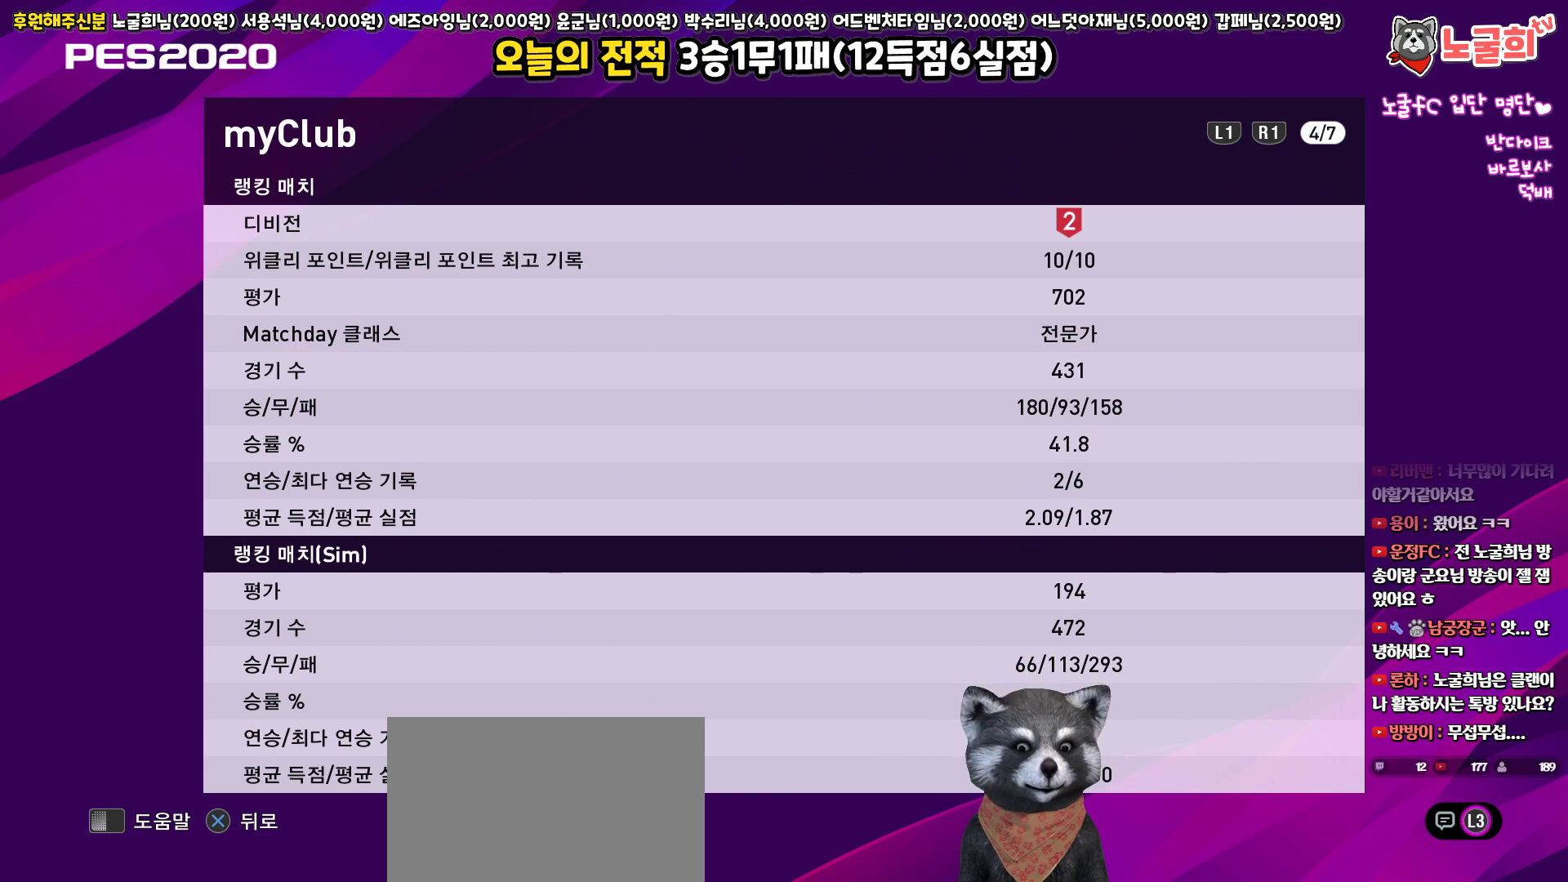
{"buttons": [], "left_stick": "center", "right_stick": "center", "events": []}
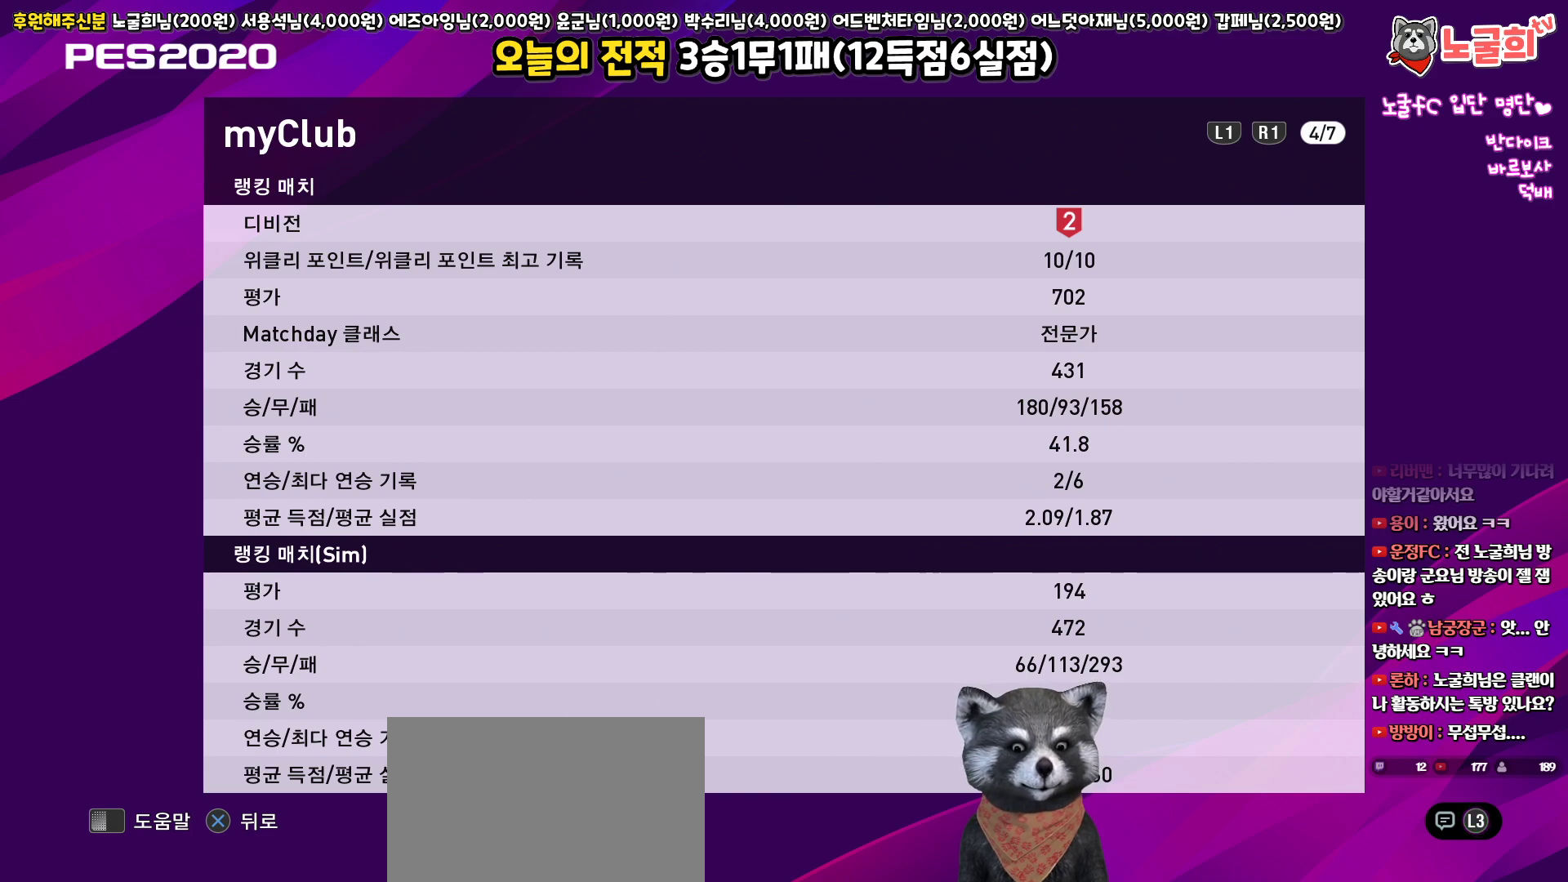
{"buttons": [], "left_stick": "center", "right_stick": "center", "events": []}
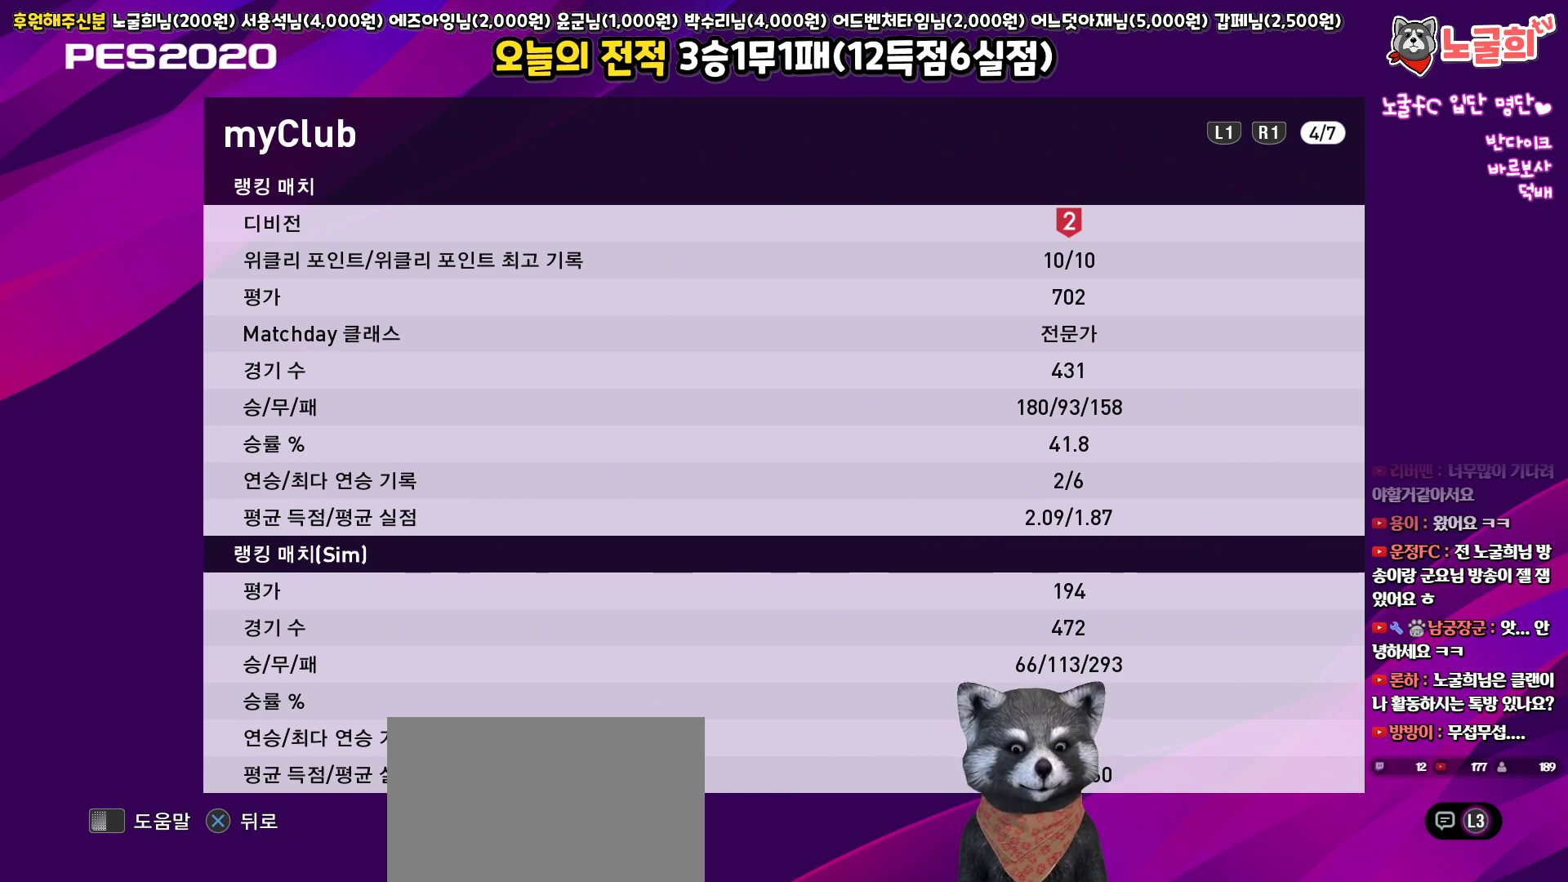
{"buttons": [], "left_stick": "center", "right_stick": "center", "events": []}
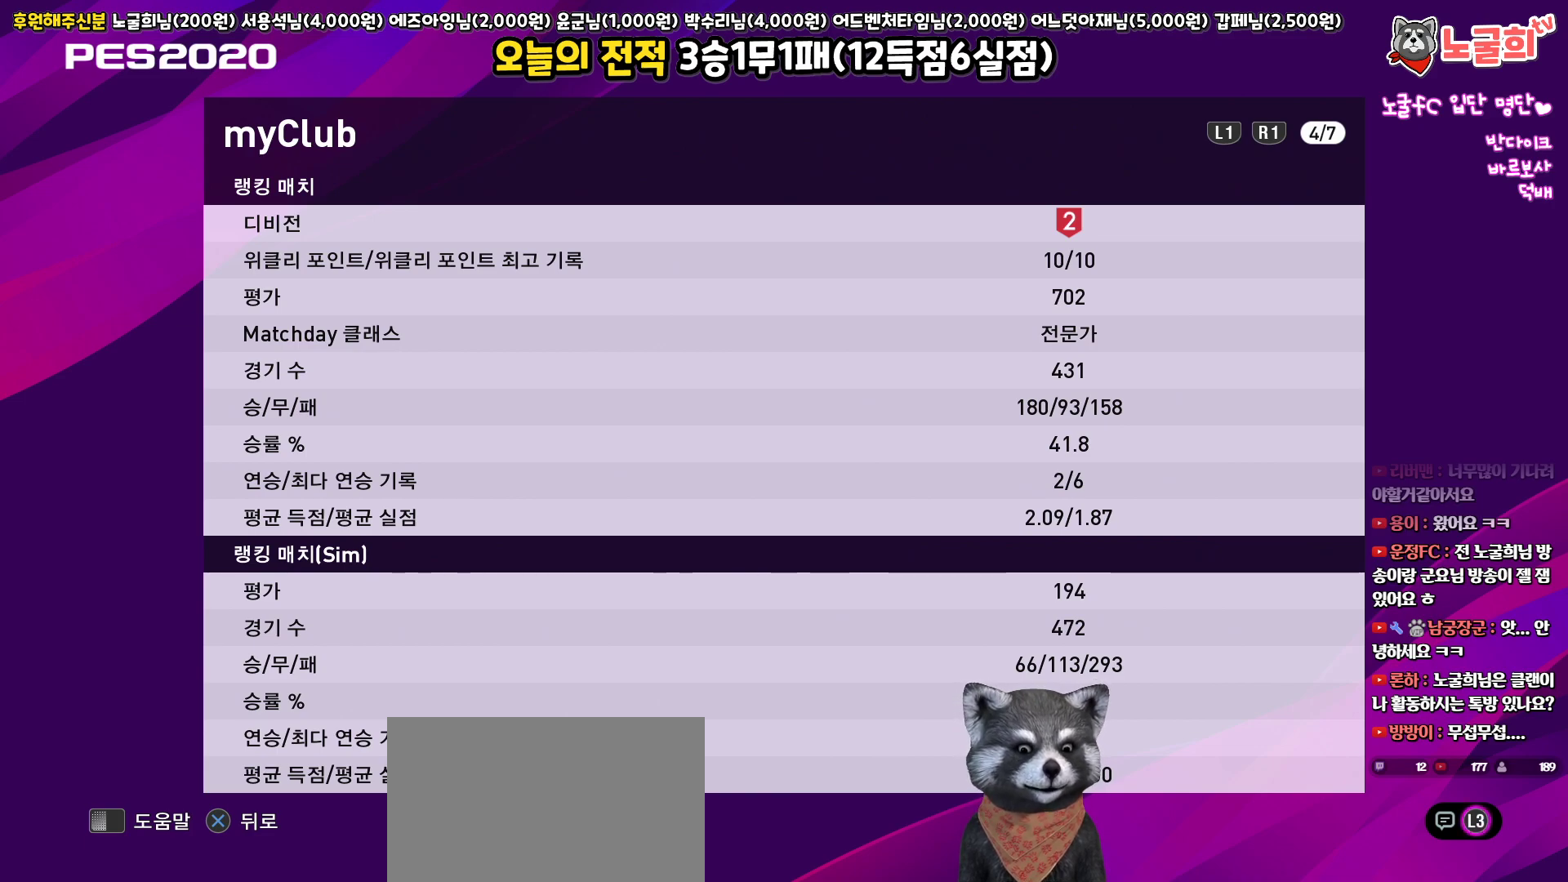
{"buttons": [], "left_stick": "center", "right_stick": "center", "events": []}
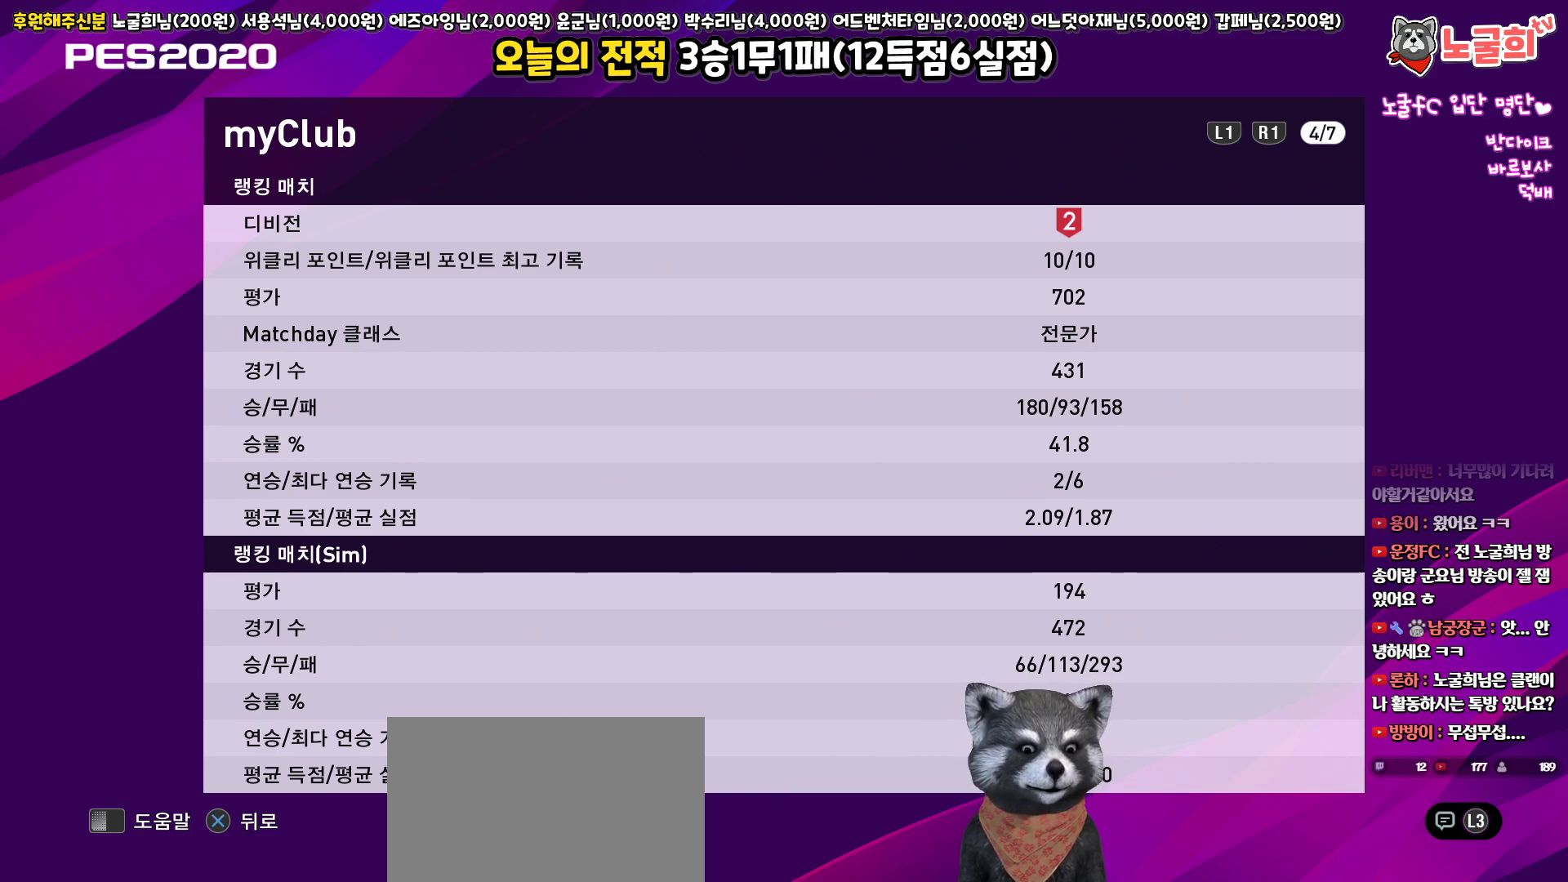
{"buttons": [], "left_stick": "center", "right_stick": "center", "events": []}
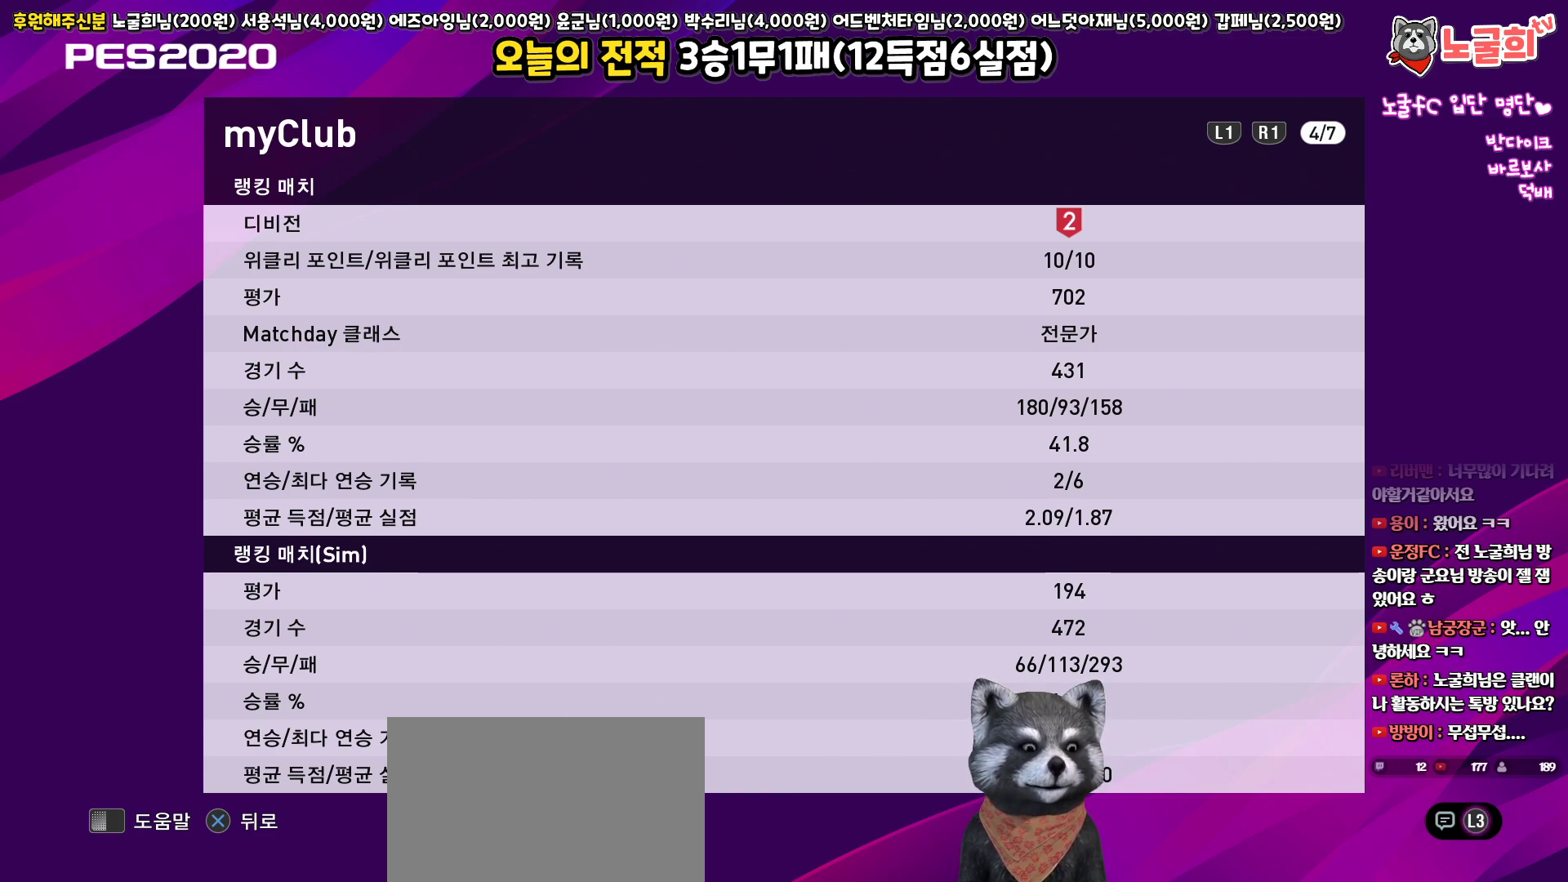
{"buttons": [], "left_stick": "center", "right_stick": "center", "events": [[283, "CROSS", "down"], [433, "CROSS", "up"]]}
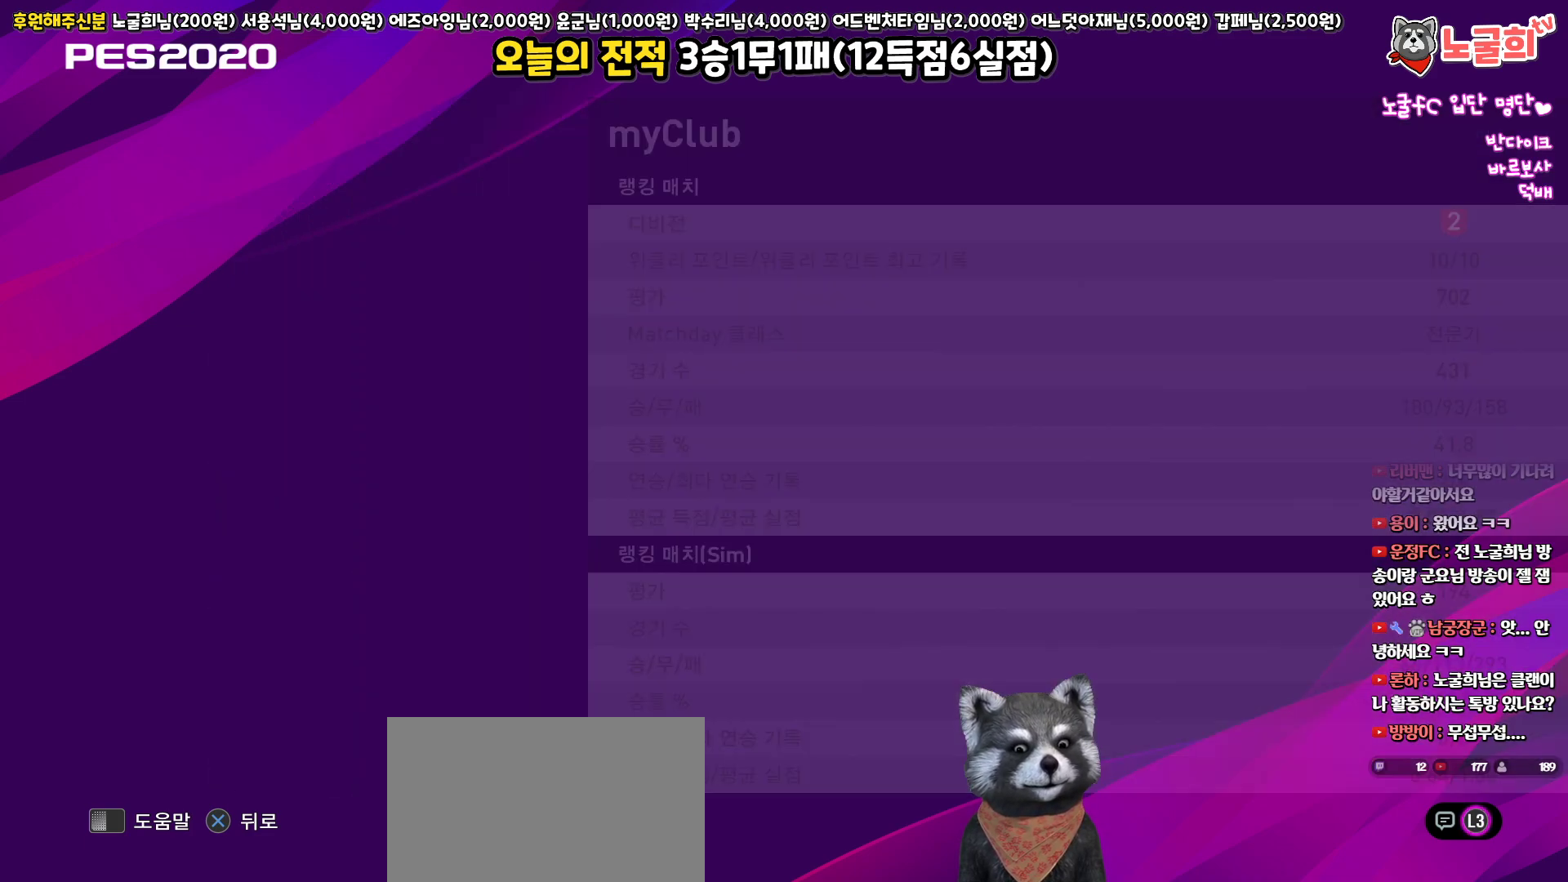
{"buttons": [], "left_stick": "center", "right_stick": "center", "events": [[117, "CROSS", "down"], [217, "CROSS", "up"]]}
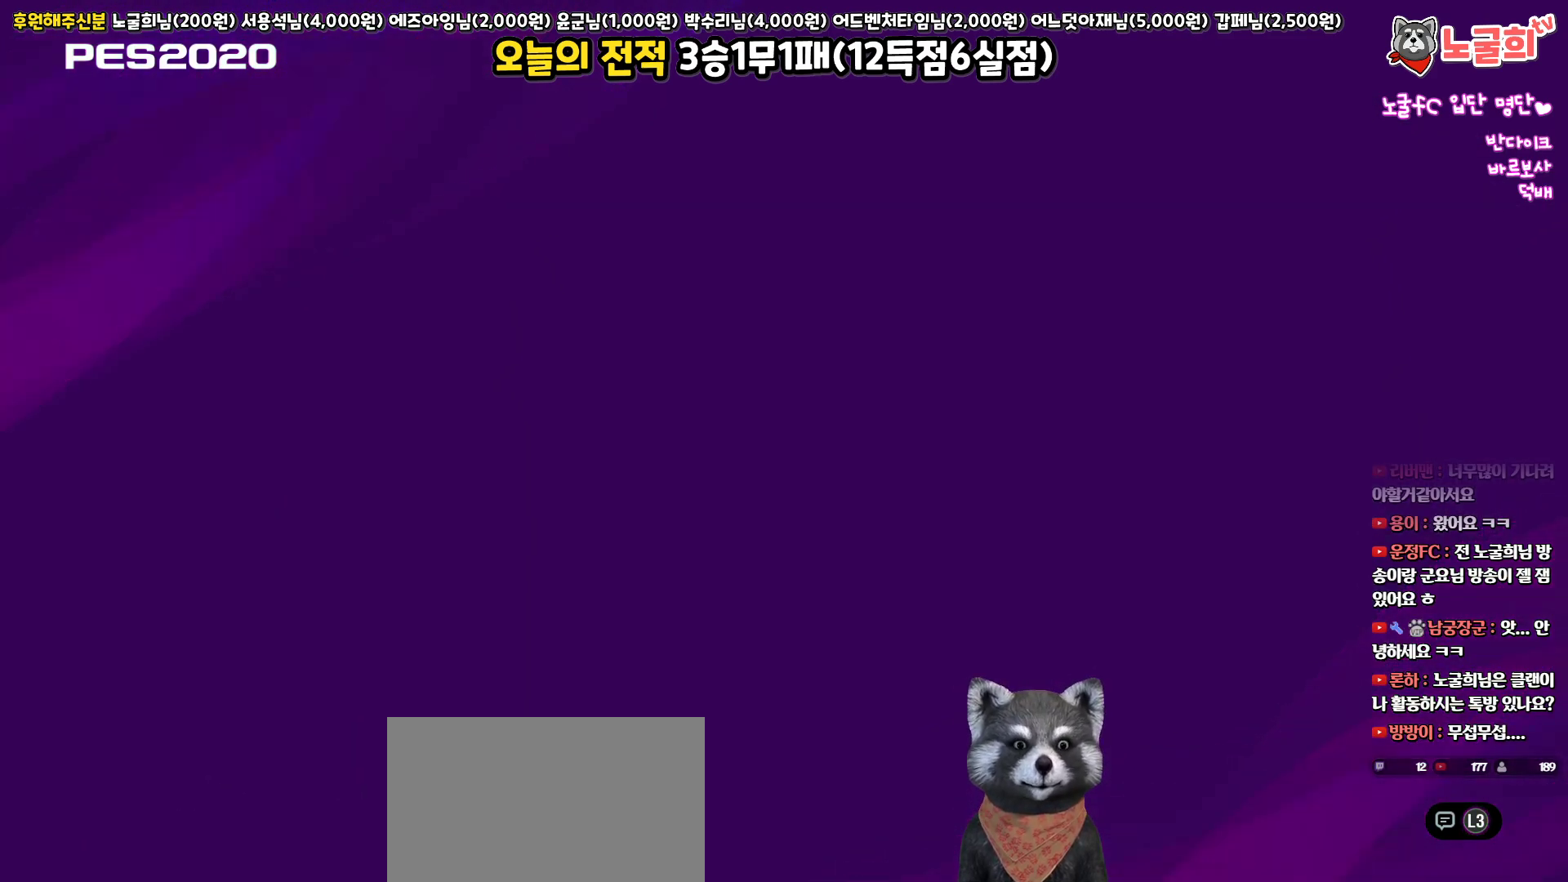
{"buttons": ["CROSS"], "left_stick": "center", "right_stick": "center", "events": [[467, "CROSS", "down"]]}
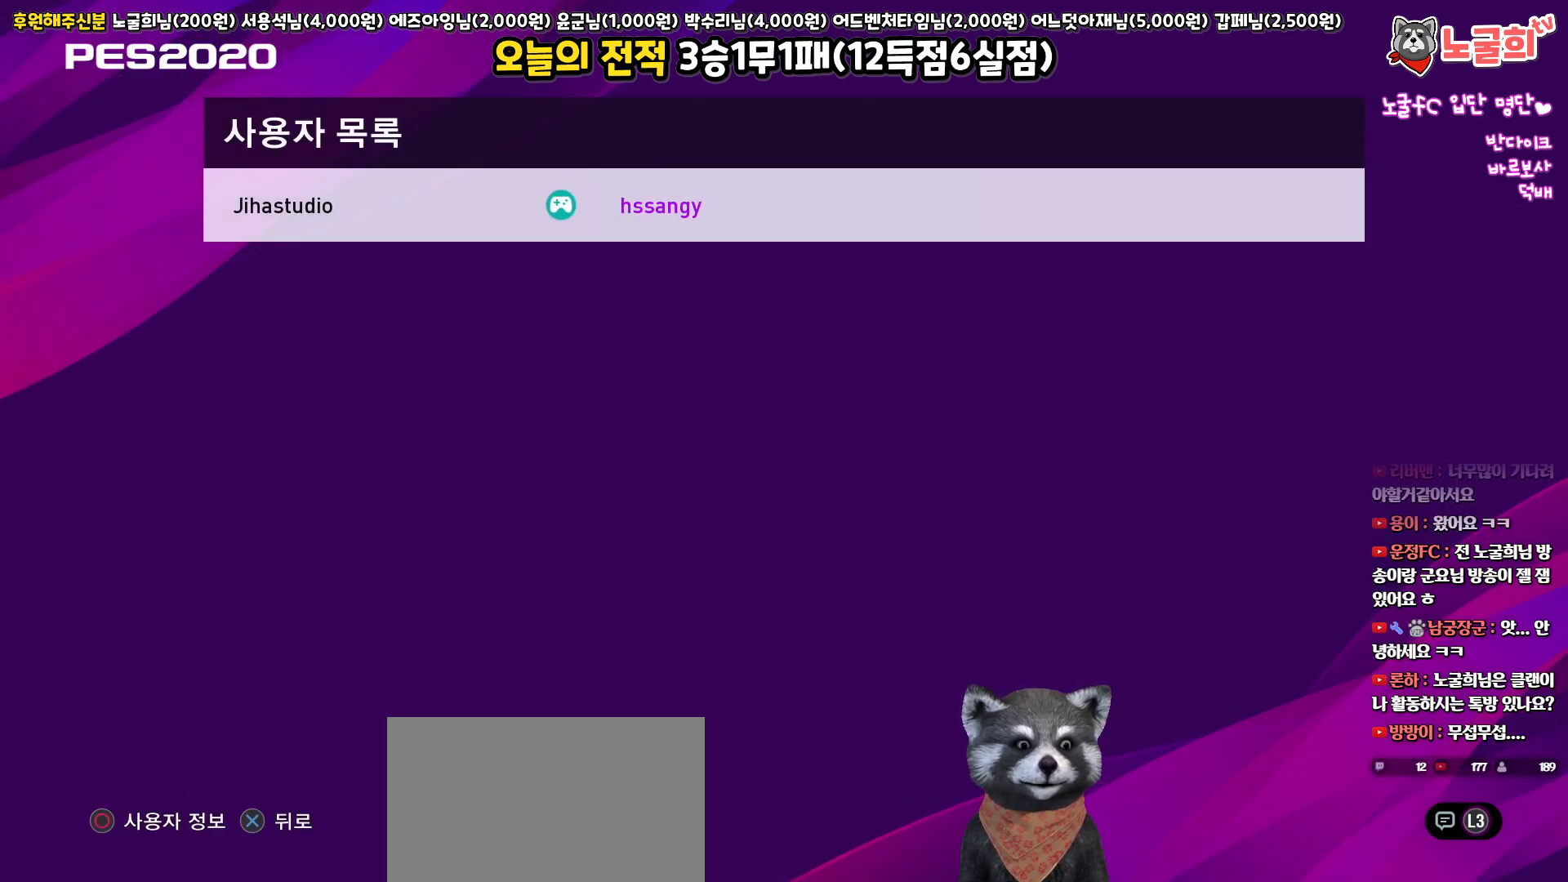
{"buttons": [], "left_stick": "center", "right_stick": "center", "events": [[133, "CROSS", "up"]]}
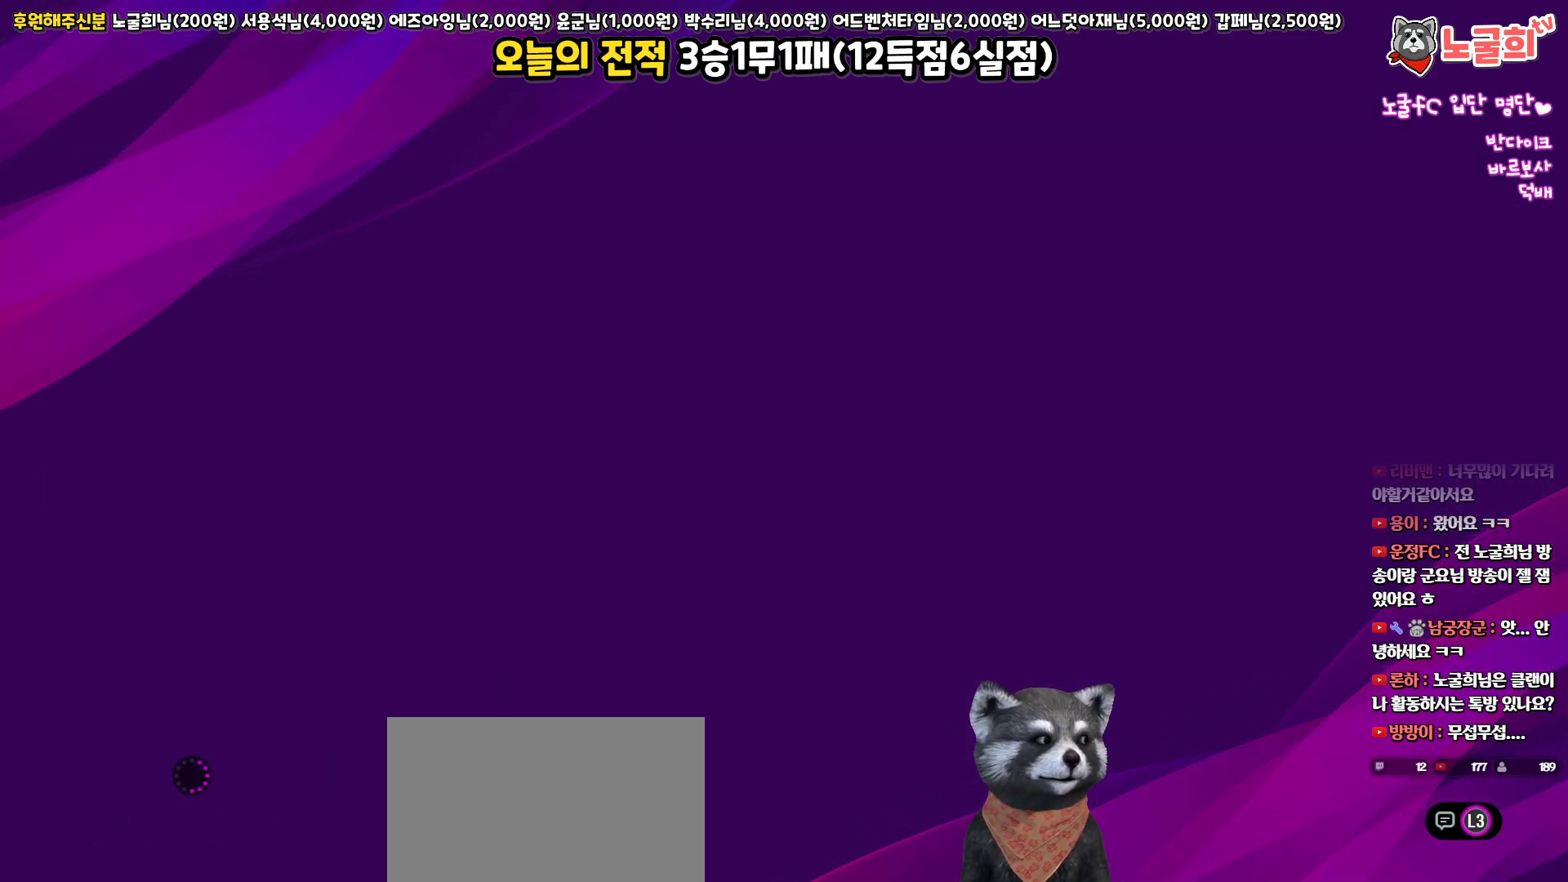
{"buttons": [], "left_stick": "center", "right_stick": "center", "events": []}
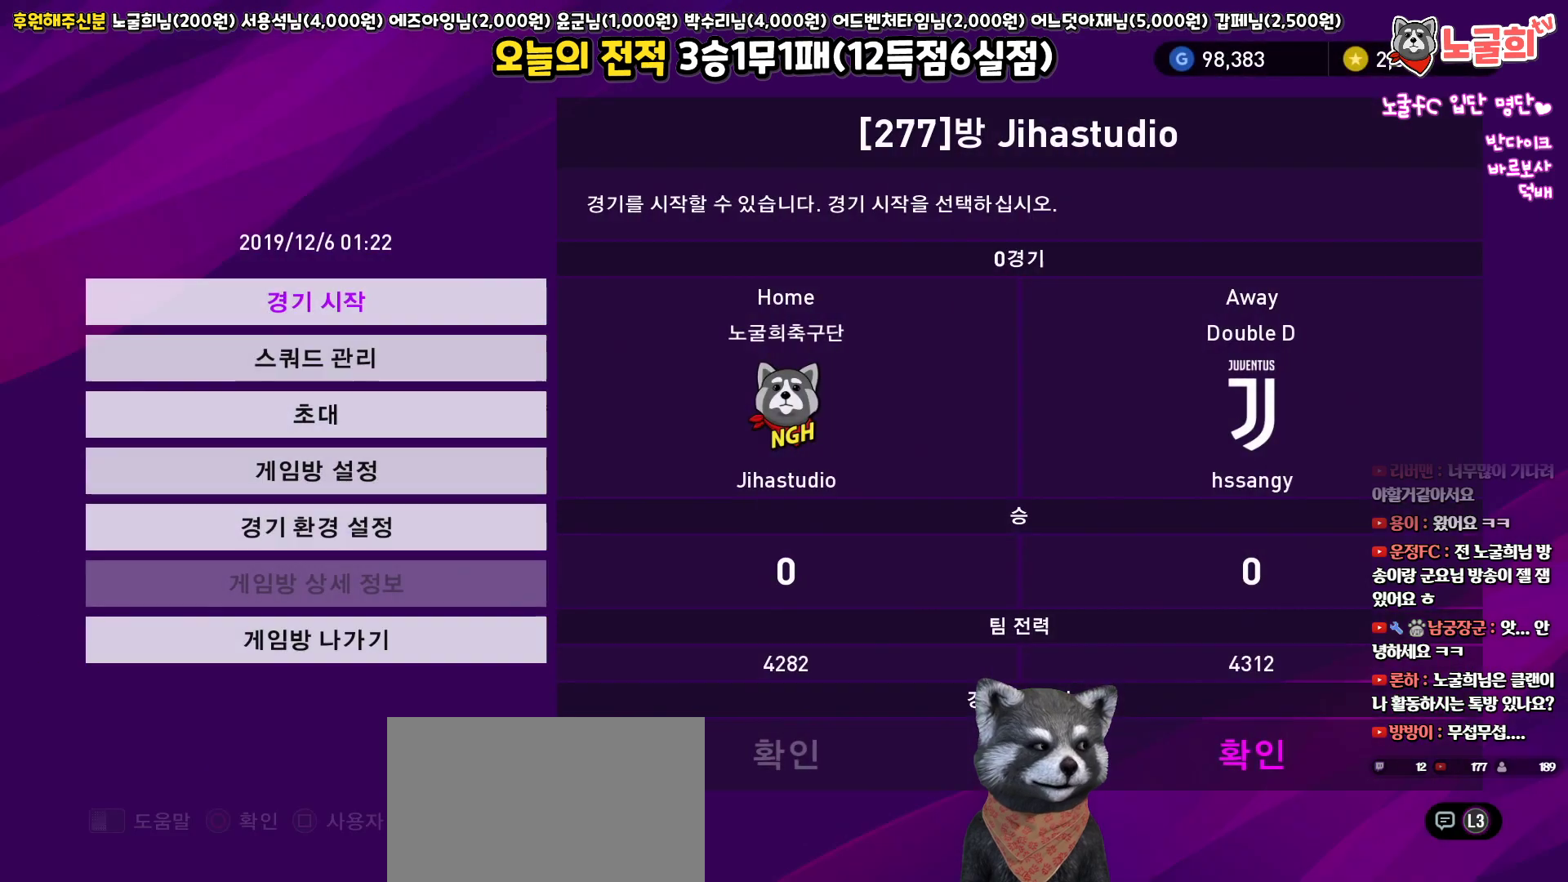
{"buttons": [], "left_stick": "center", "right_stick": "center", "events": []}
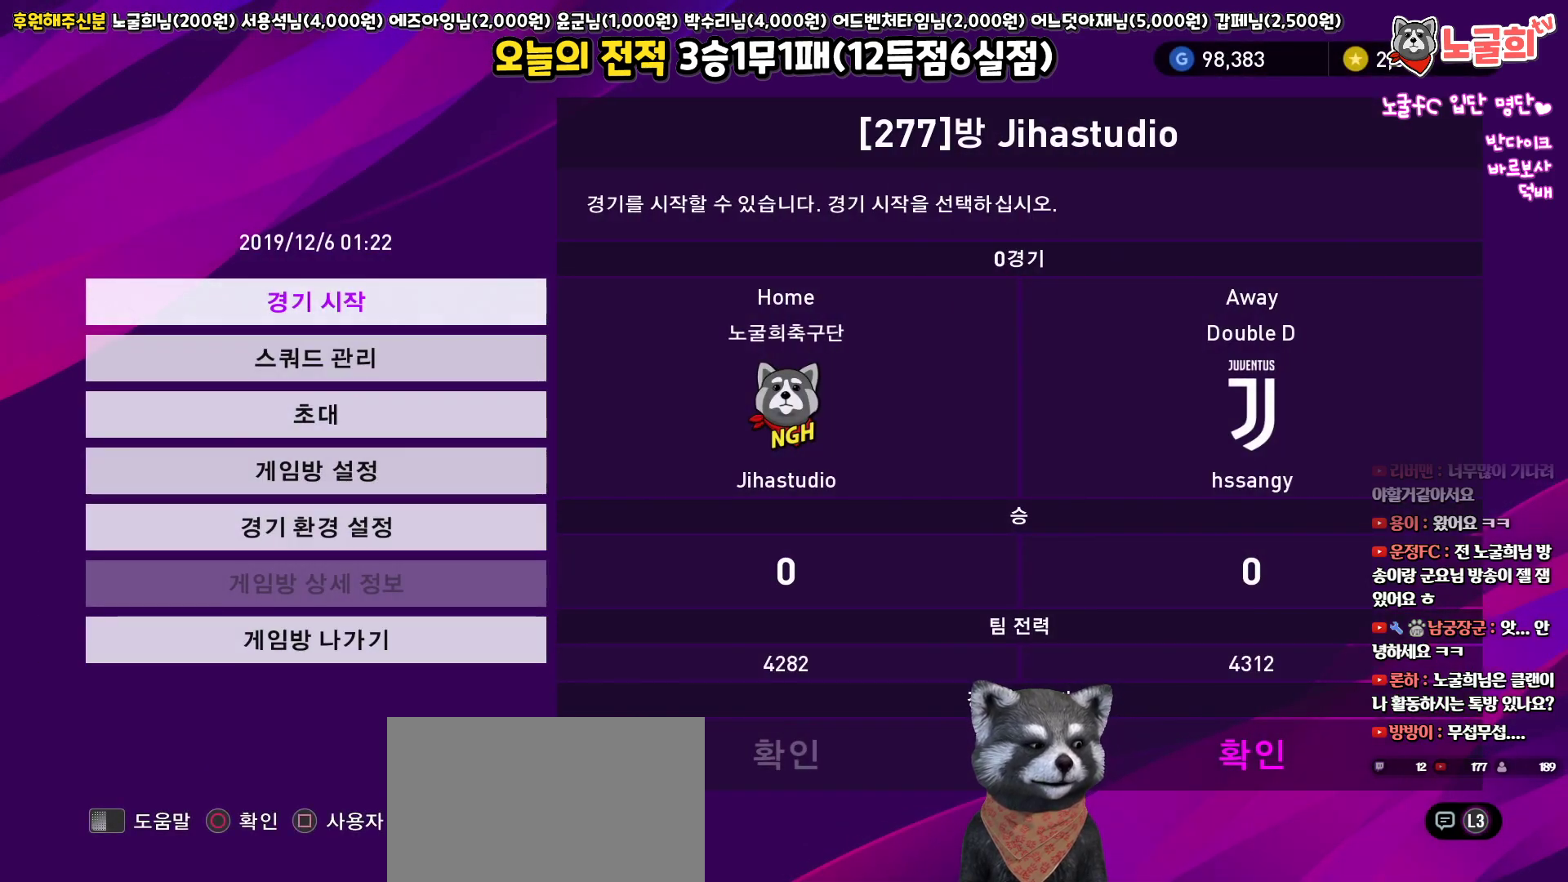
{"buttons": [], "left_stick": "center", "right_stick": "center", "events": [[250, "DPAD_UP", "down"], [383, "DPAD_UP", "up"]]}
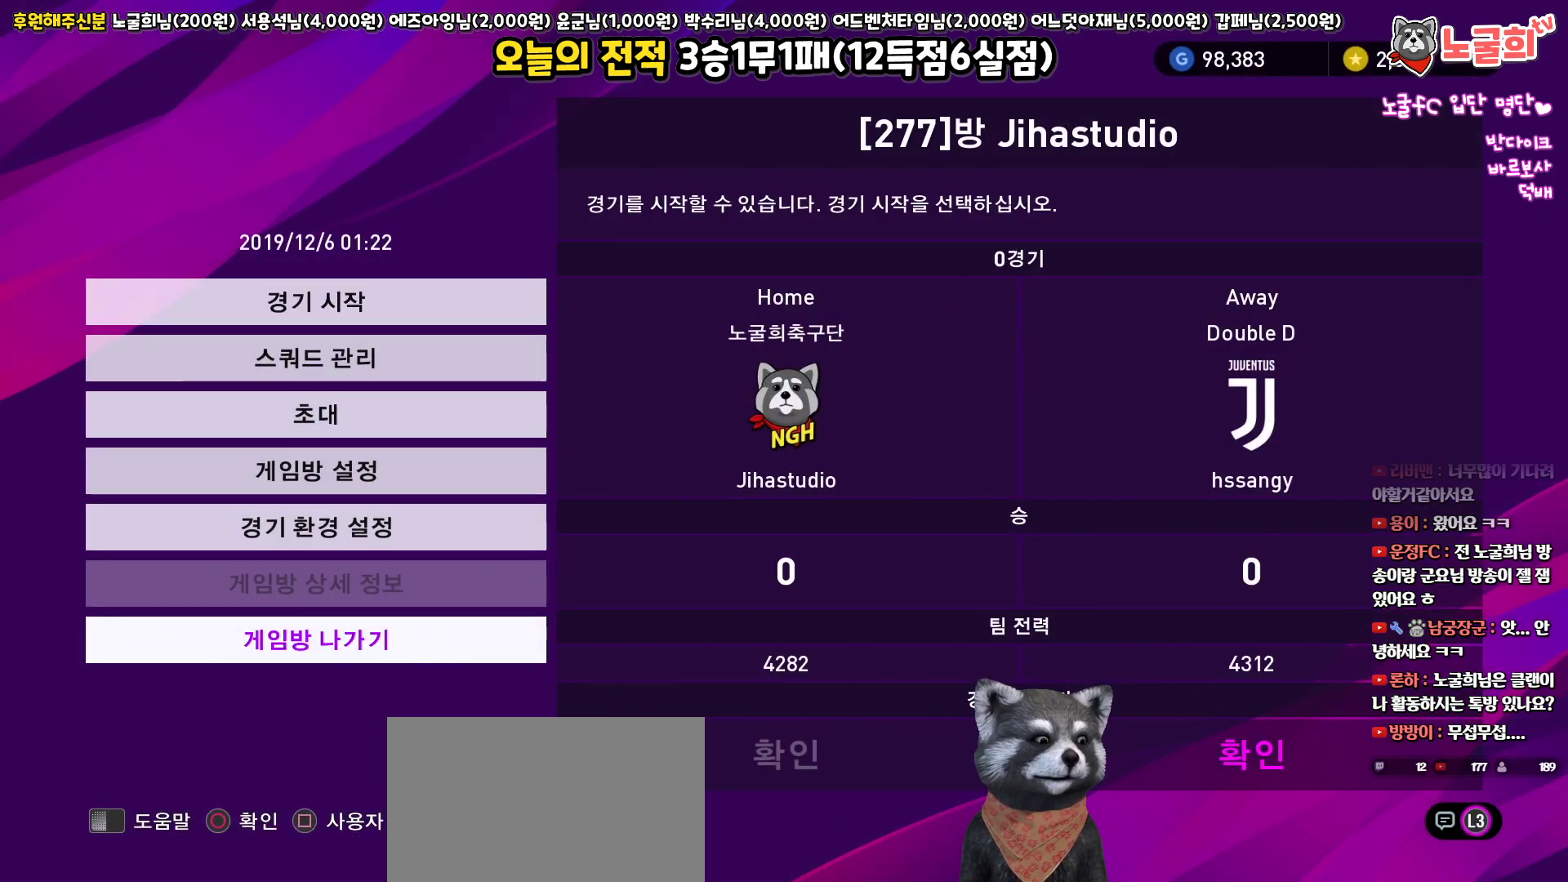
{"buttons": [], "left_stick": "center", "right_stick": "center", "events": [[200, "DPAD_DOWN", "down"], [300, "DPAD_DOWN", "up"]]}
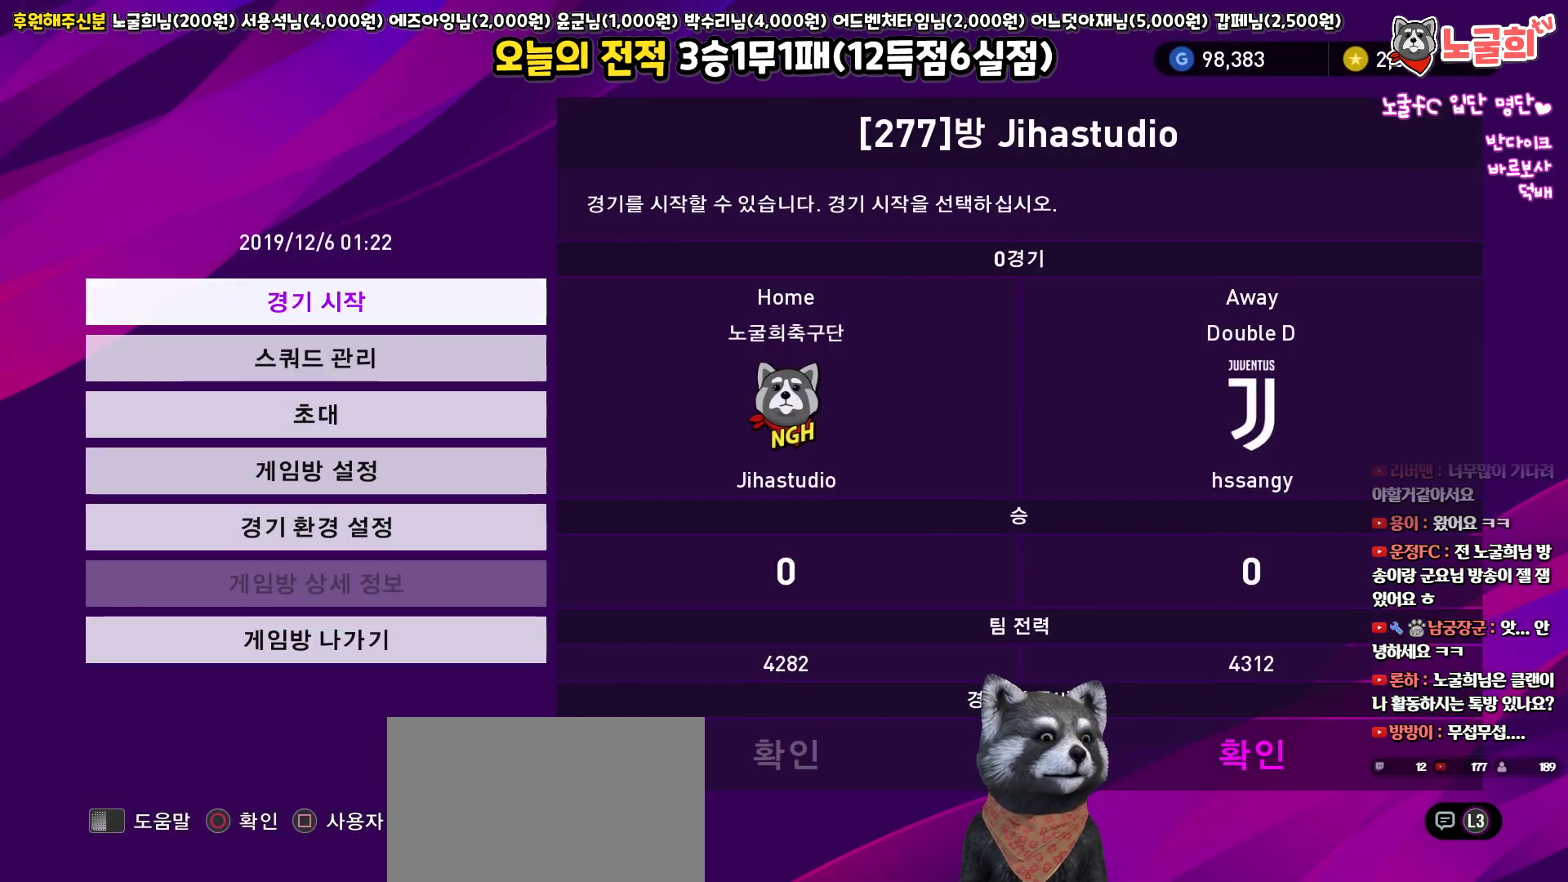
{"buttons": [], "left_stick": "center", "right_stick": "center", "events": [[117, "CIRCLE", "down"], [217, "CIRCLE", "up"]]}